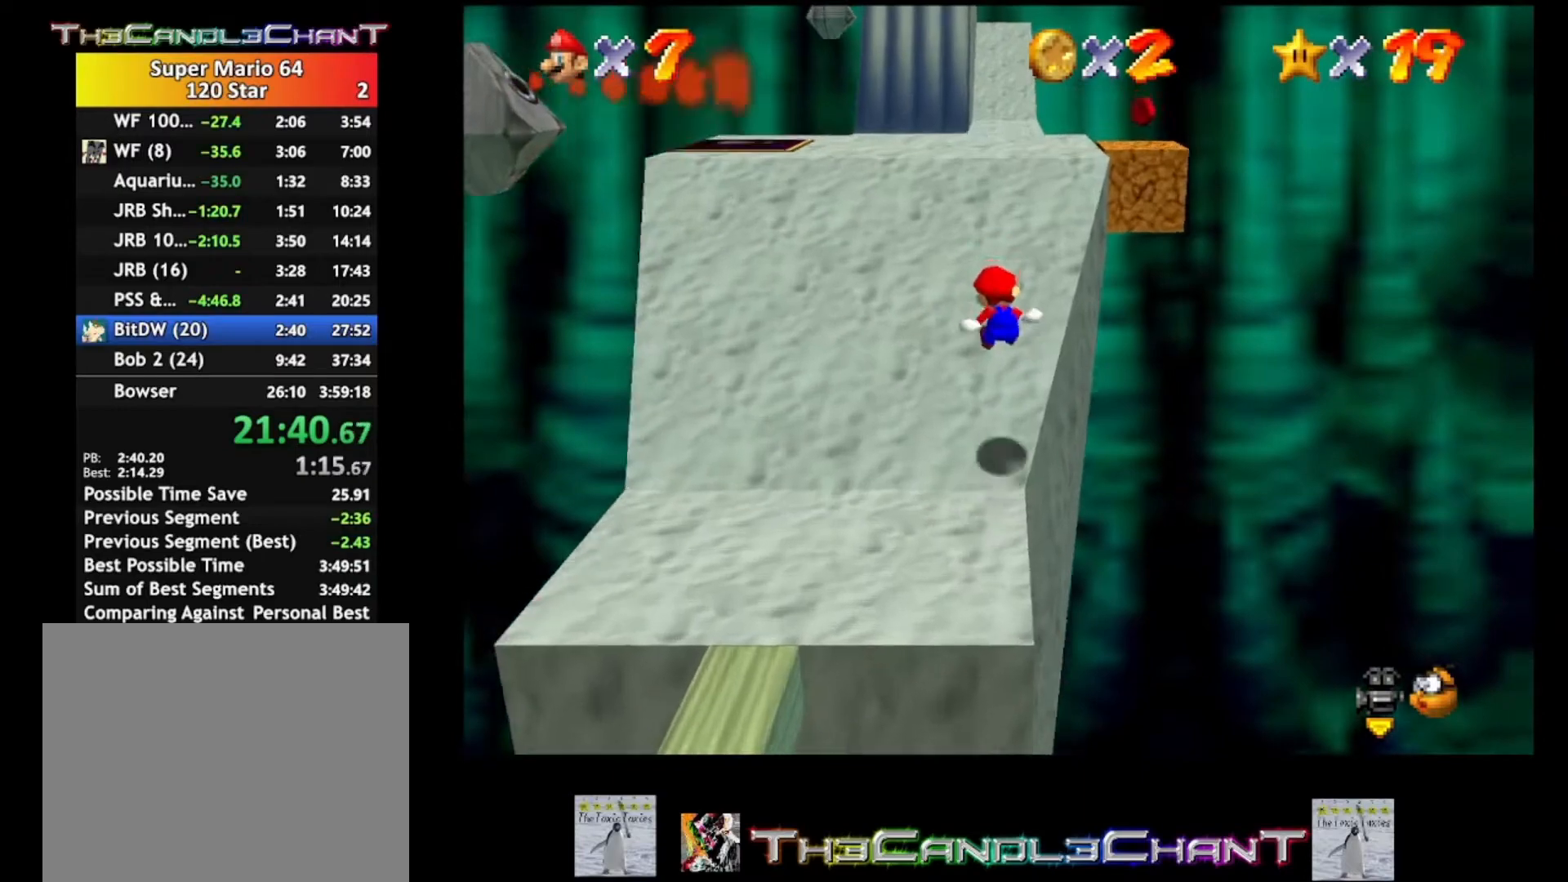
Gameplay with a controller (Xbox layout); each line is a JSON object with the inputs held at the frame after it. "events" lists button and stick changes between this image and that frame as [ms after this image, input, new state], when the widget could be followed in between.
{"buttons": ["X"], "left_stick": "up-right", "right_stick": "center", "events": [[500, "X", "down"]]}
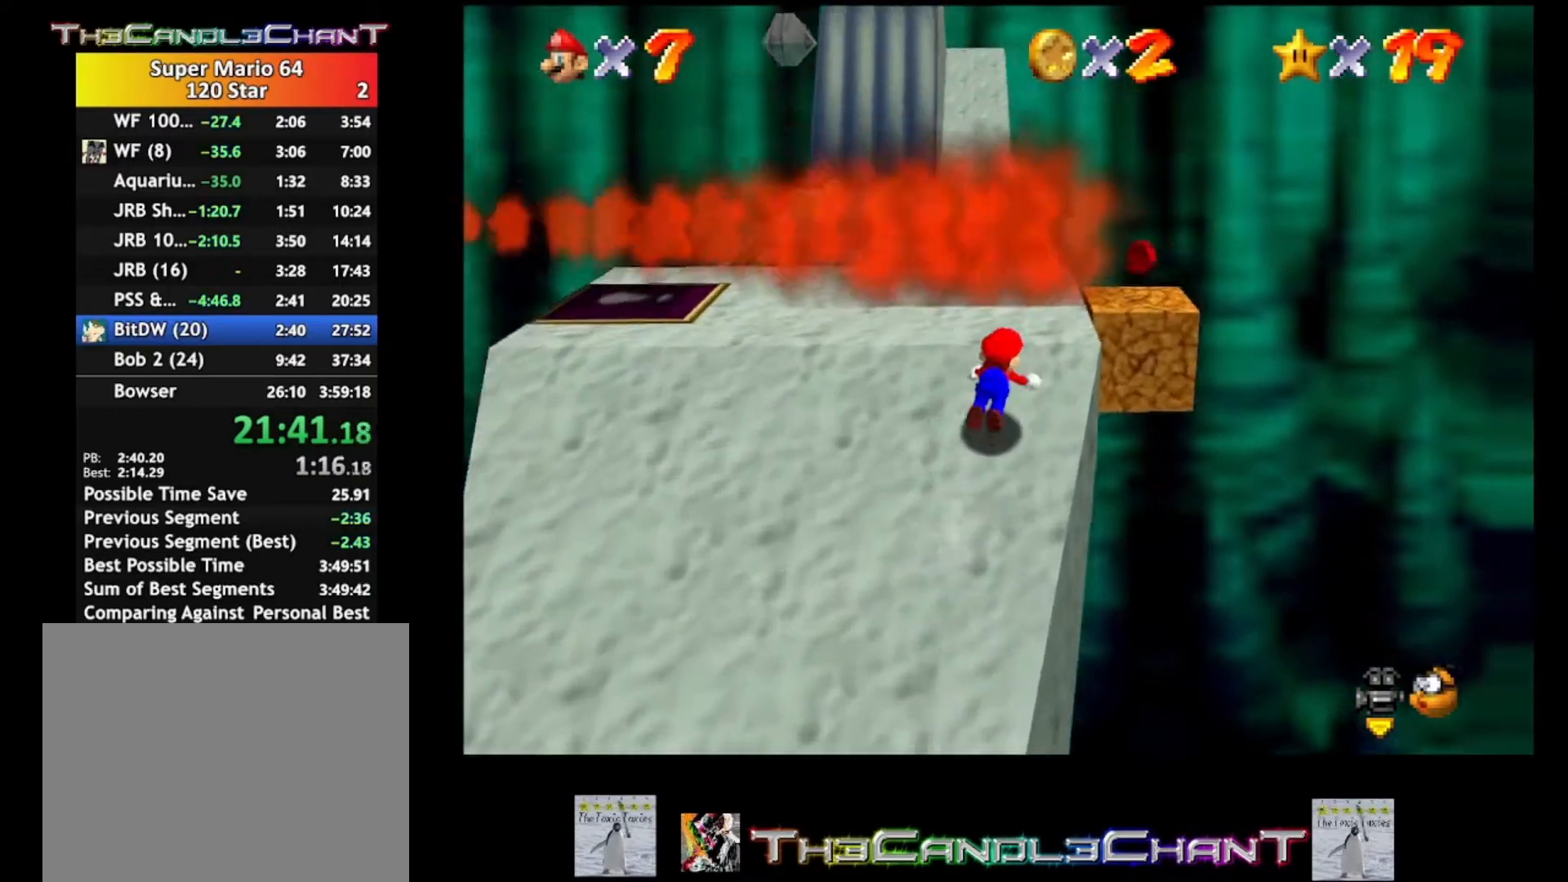
{"buttons": [], "left_stick": "center", "right_stick": "center", "events": [[133, "X", "up"], [267, "A", "down"], [400, "A", "up"], [500, "left_stick", "center"]]}
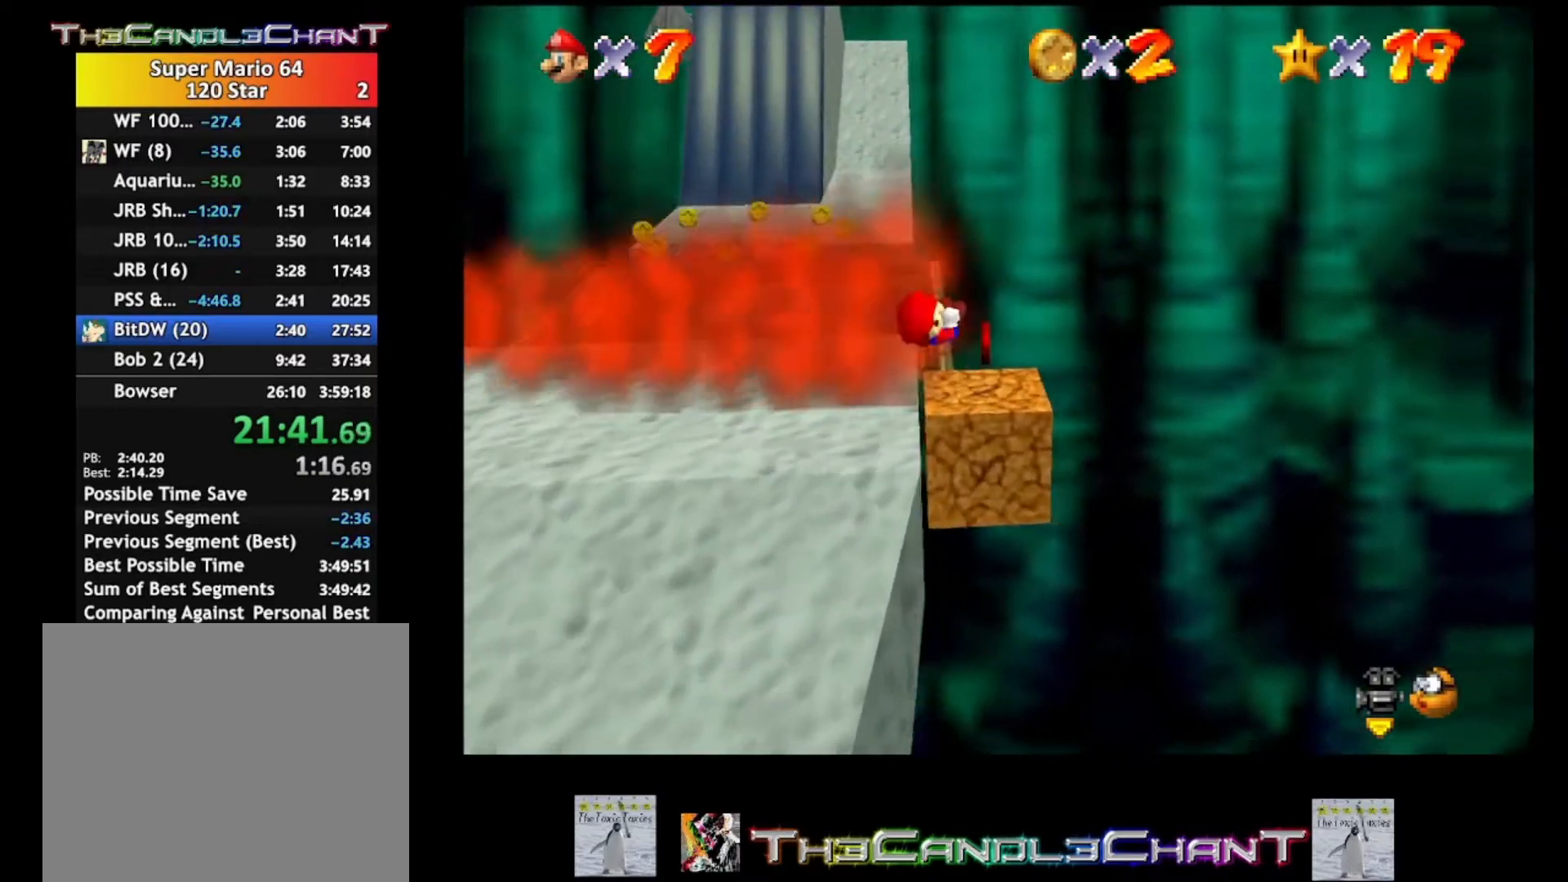
{"buttons": ["A"], "left_stick": "left", "right_stick": "center", "events": [[67, "left_stick", "down-left"], [433, "A", "down"], [500, "left_stick", "left"]]}
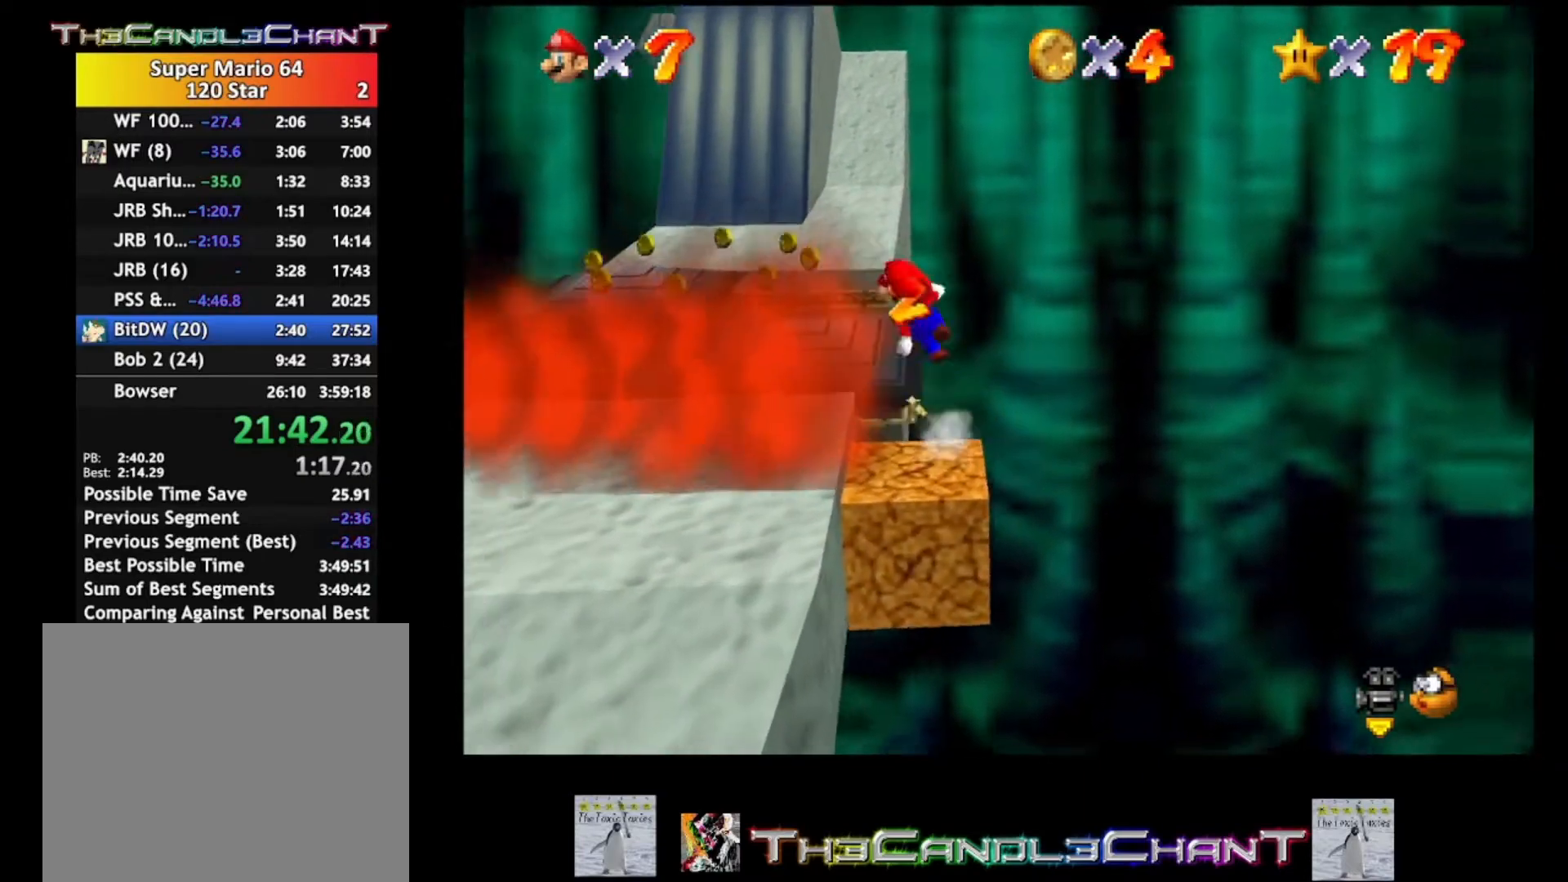
{"buttons": [], "left_stick": "up", "right_stick": "right", "events": [[67, "A", "up"], [200, "left_stick", "up-left"], [267, "right_stick", "right"], [367, "right_stick", "center"], [400, "left_stick", "up"], [433, "right_stick", "right"]]}
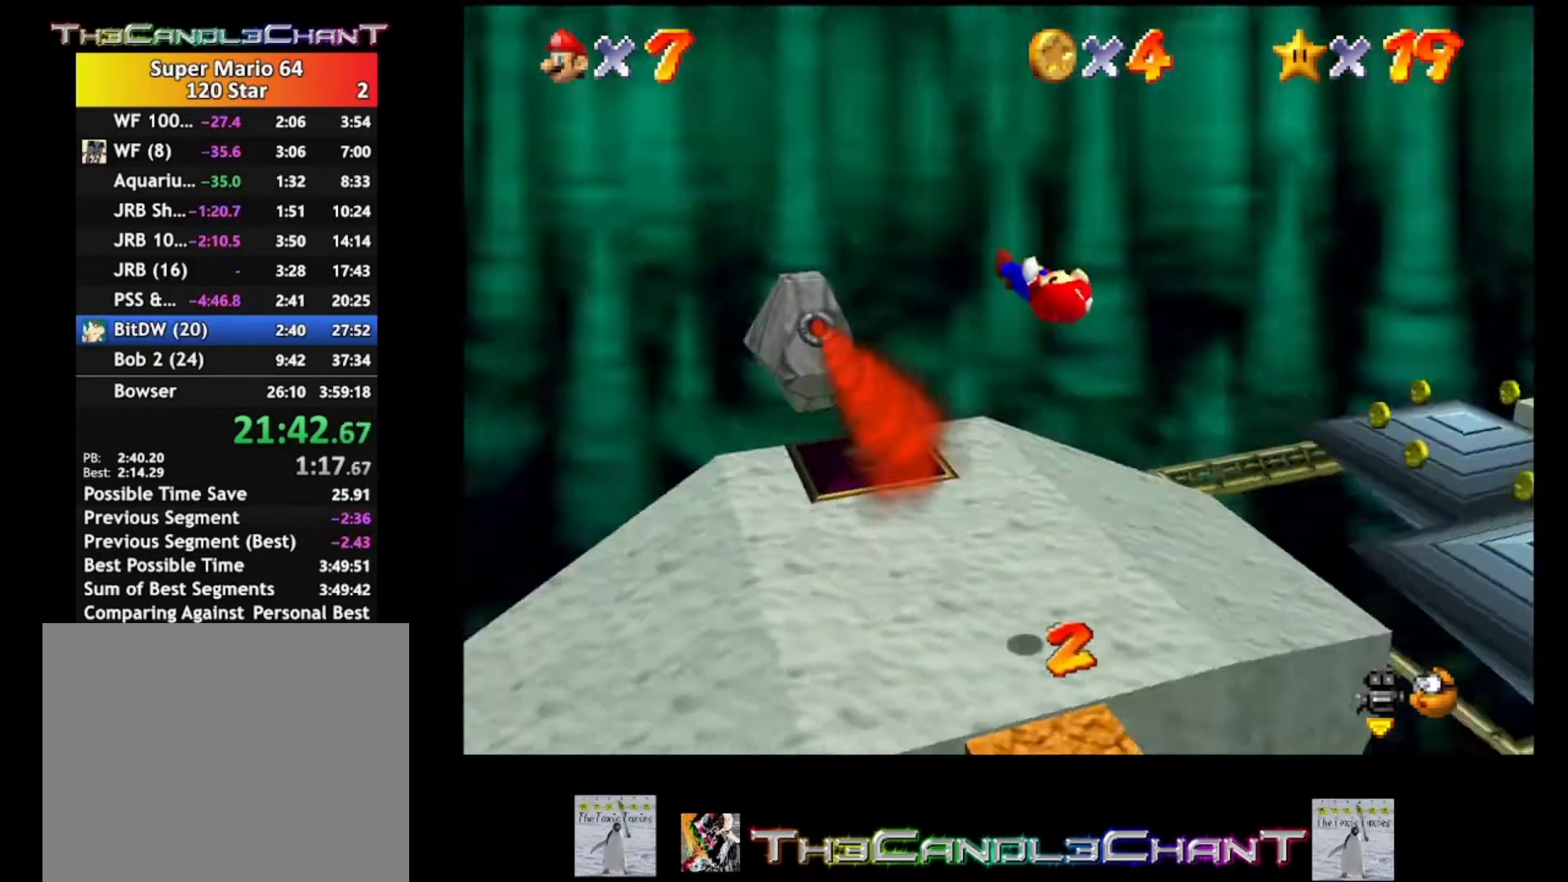
{"buttons": [], "left_stick": "up-right", "right_stick": "center", "events": [[33, "right_stick", "center"], [133, "left_stick", "up-right"]]}
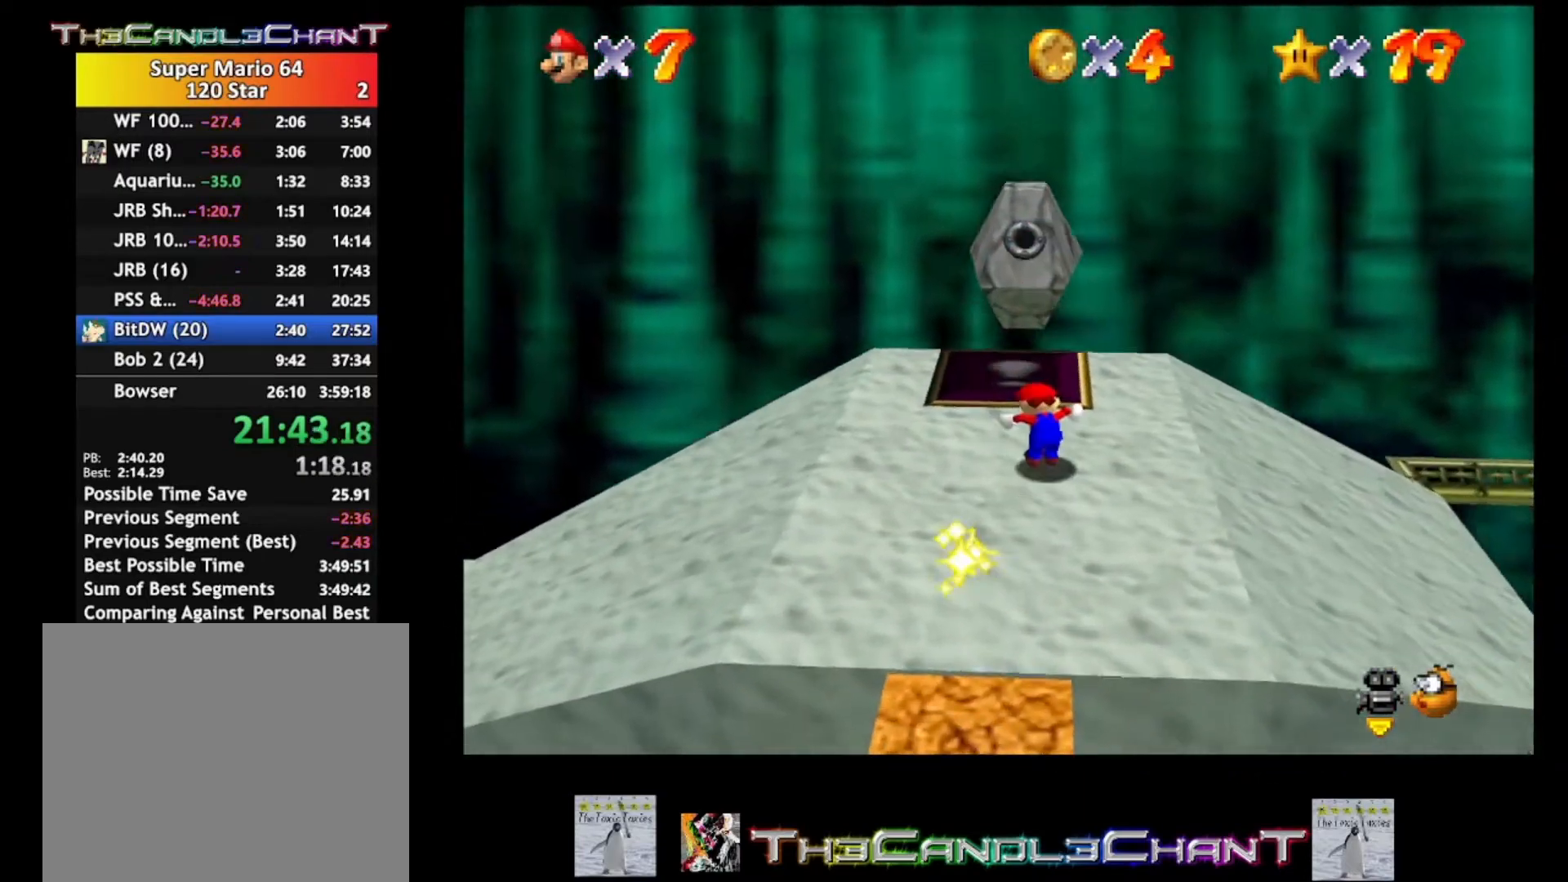
{"buttons": [], "left_stick": "right", "right_stick": "center", "events": [[233, "left_stick", "right"]]}
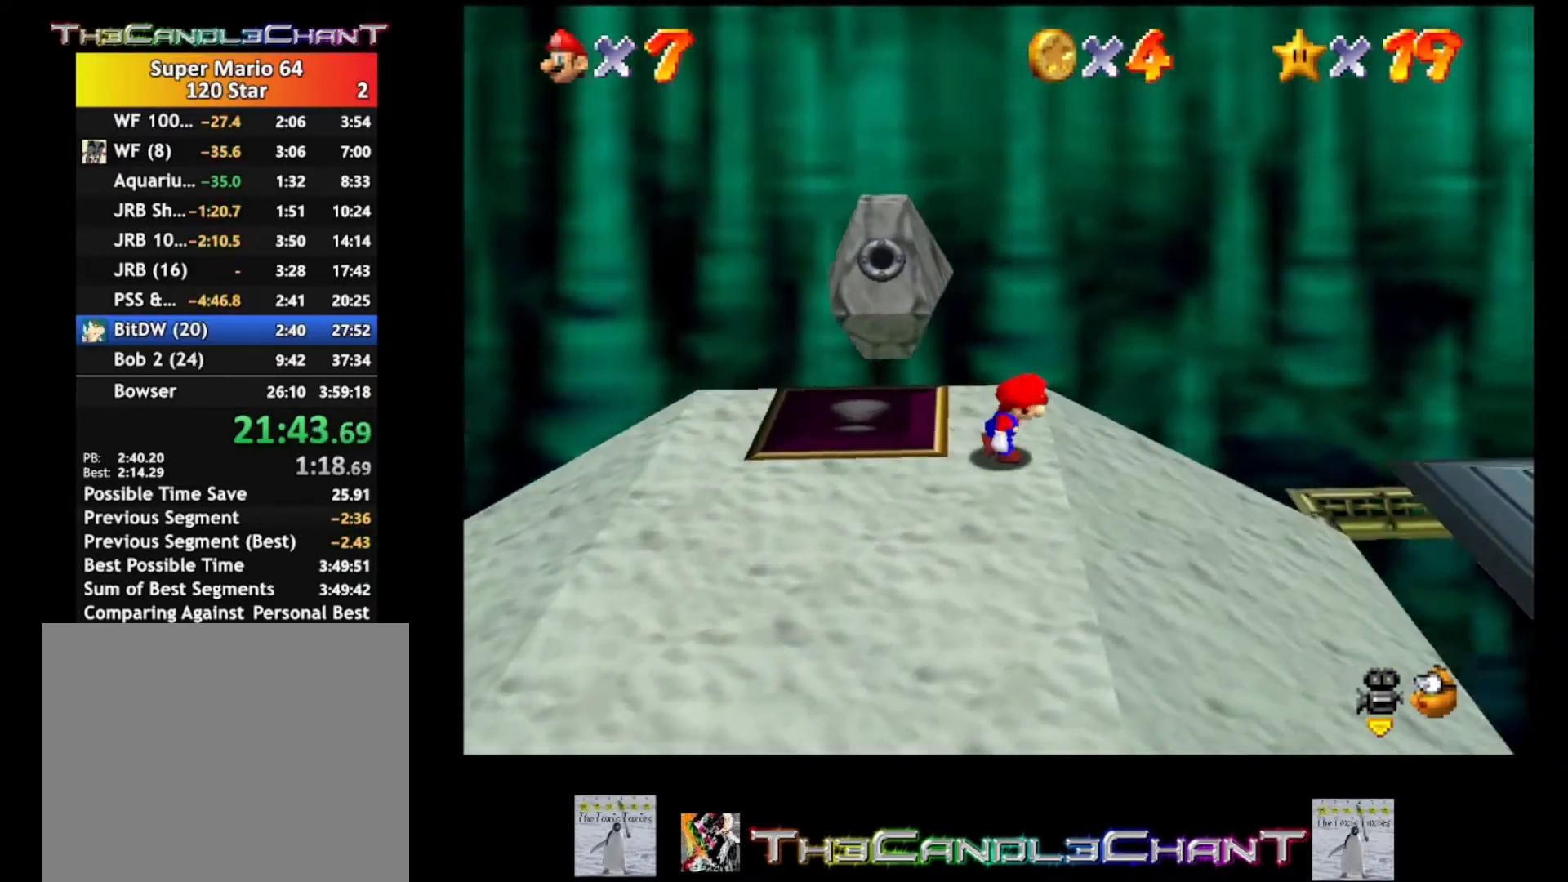
{"buttons": ["A", "L2"], "left_stick": "right", "right_stick": "center", "events": [[167, "L2", "down"], [200, "A", "down"]]}
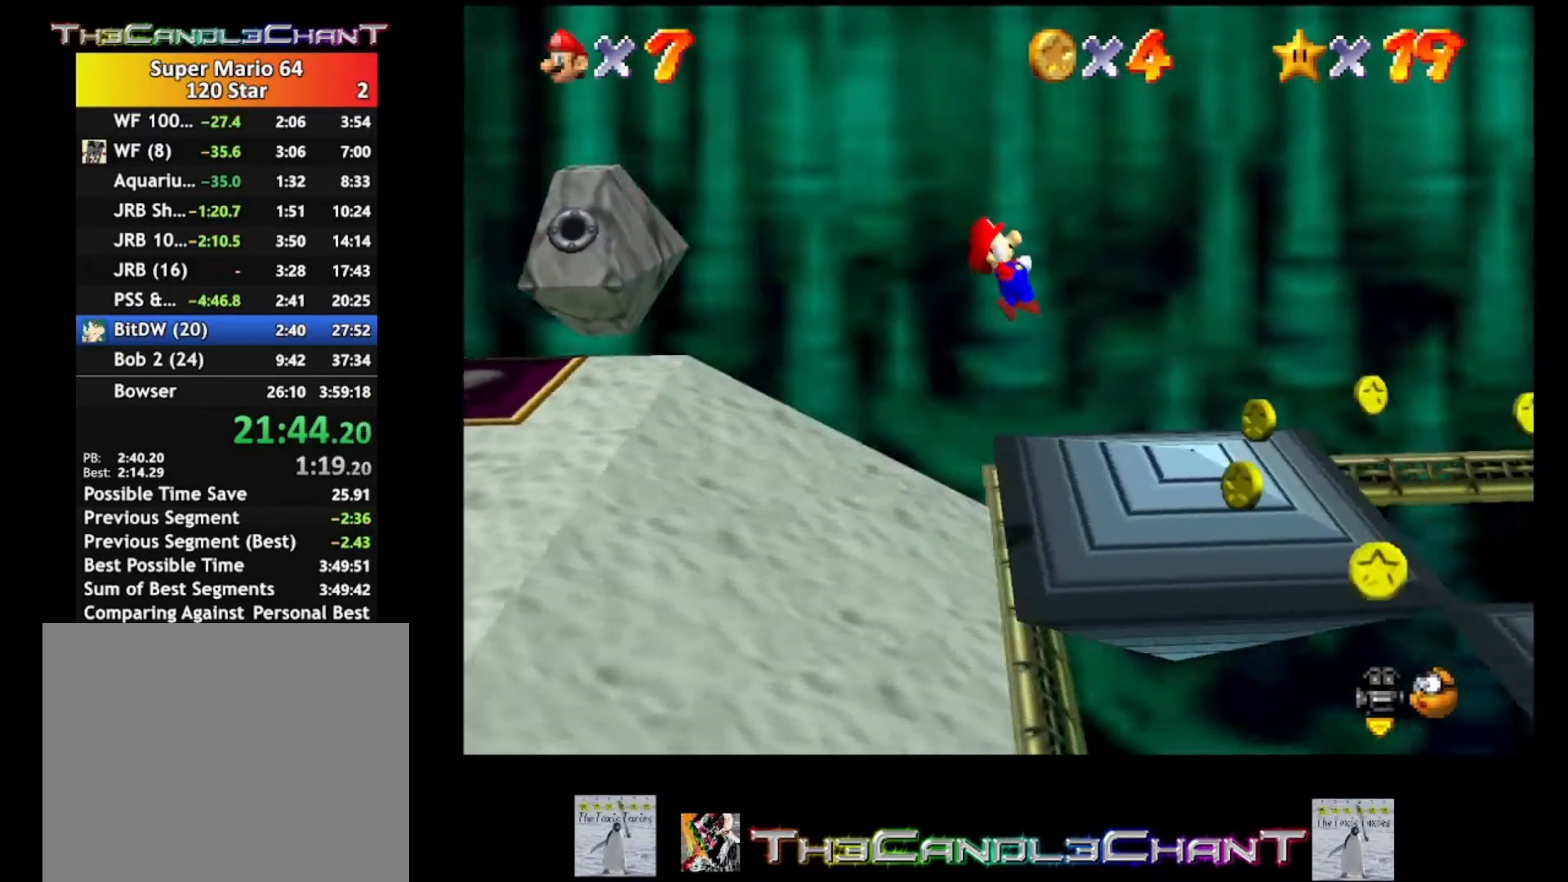
{"buttons": ["L2"], "left_stick": "down-right", "right_stick": "center", "events": [[400, "left_stick", "down-right"], [433, "A", "up"]]}
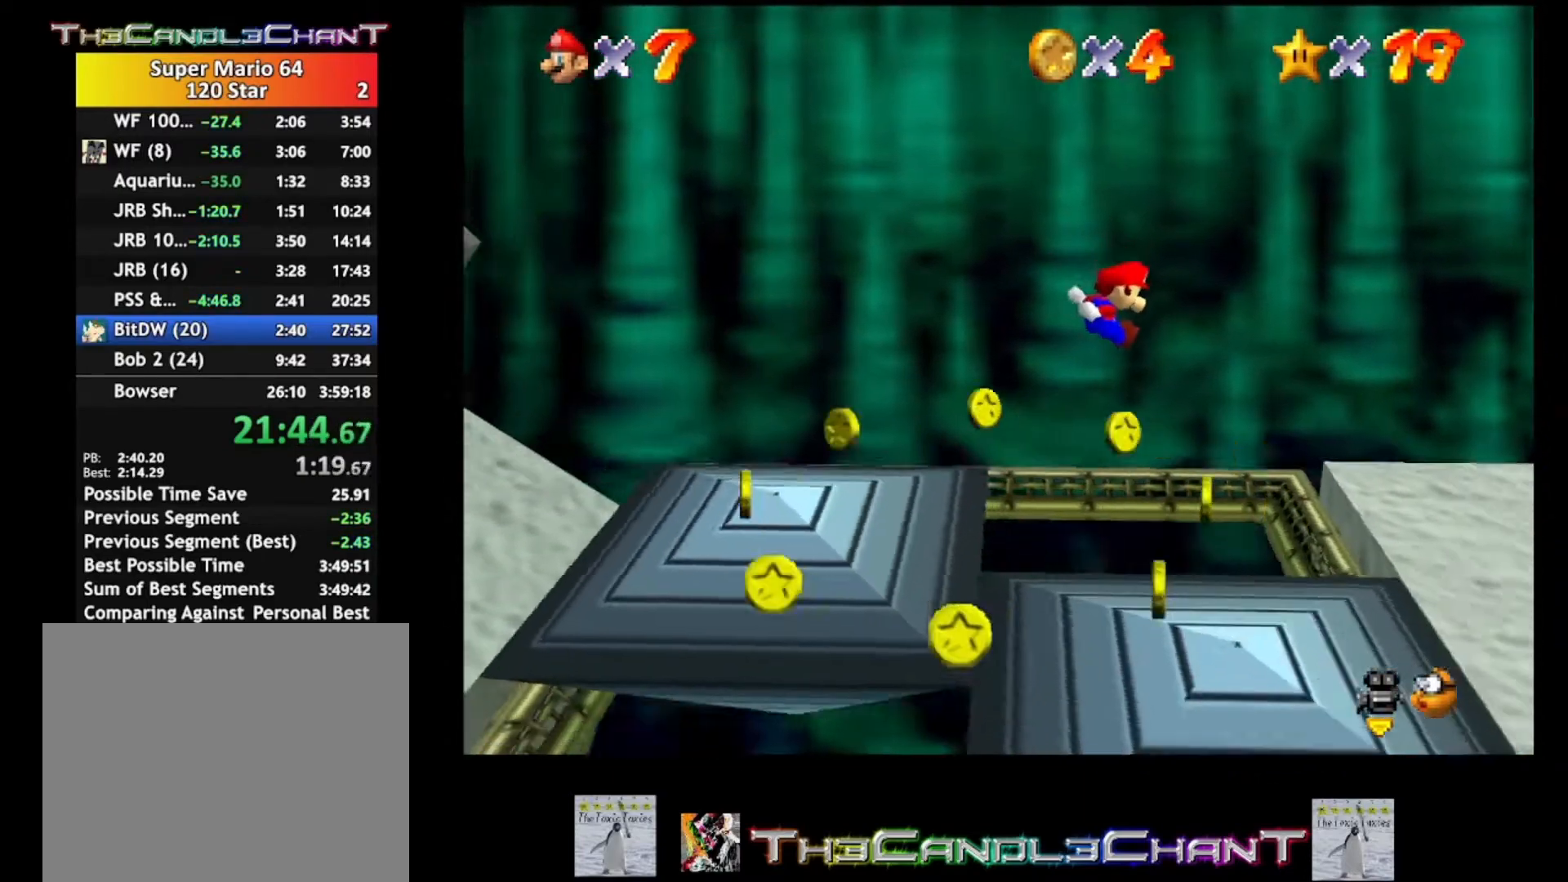
{"buttons": [], "left_stick": "center", "right_stick": "center", "events": [[200, "L2", "up"], [233, "left_stick", "center"]]}
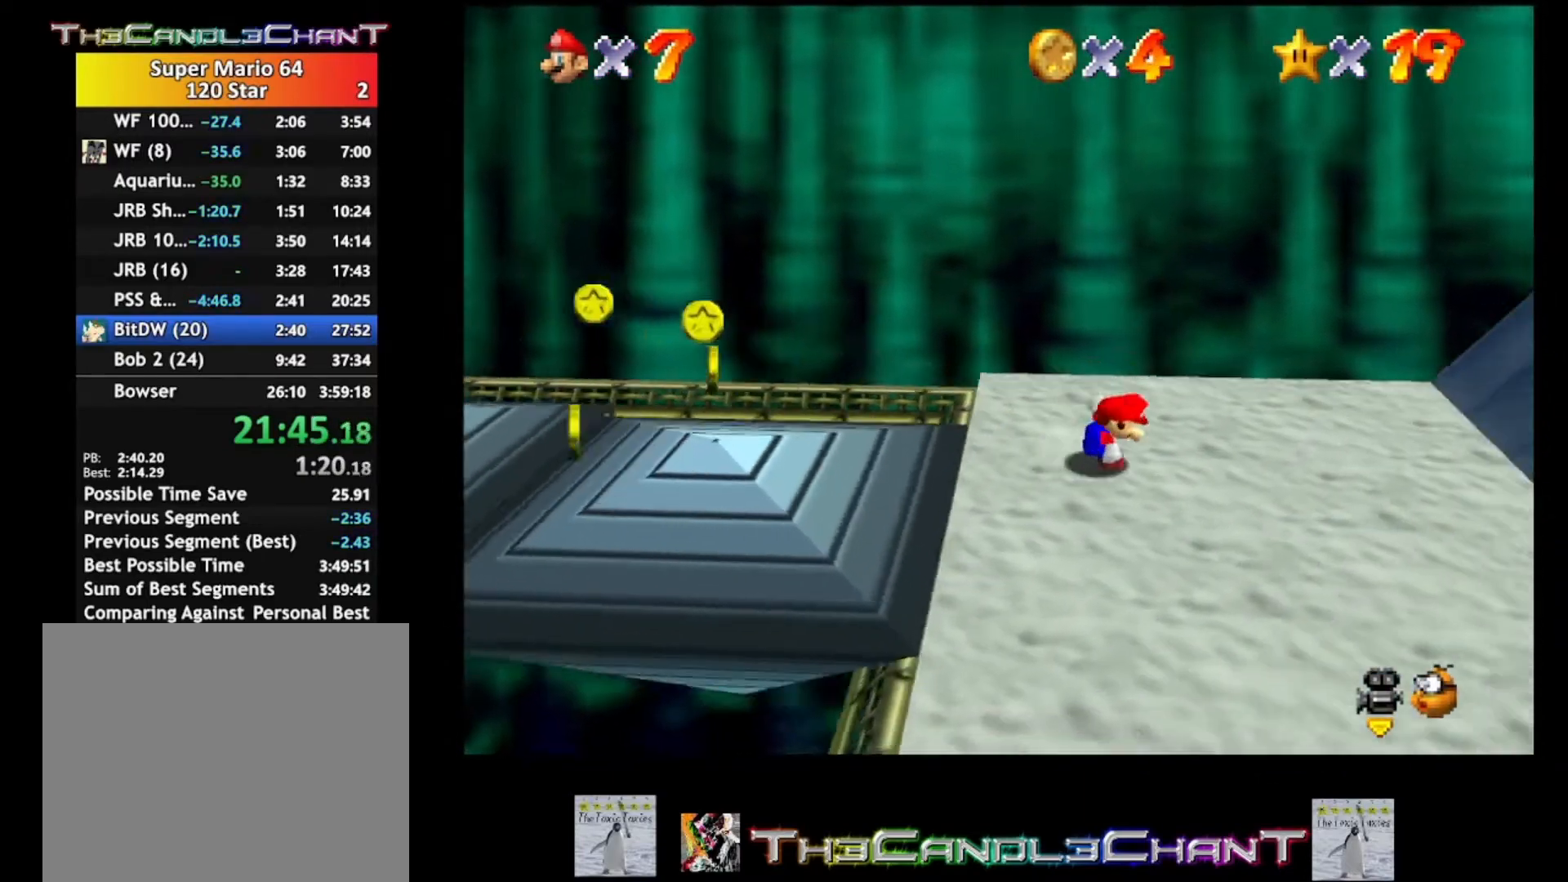
{"buttons": [], "left_stick": "right", "right_stick": "center", "events": [[133, "left_stick", "right"], [200, "A", "down"], [300, "A", "up"]]}
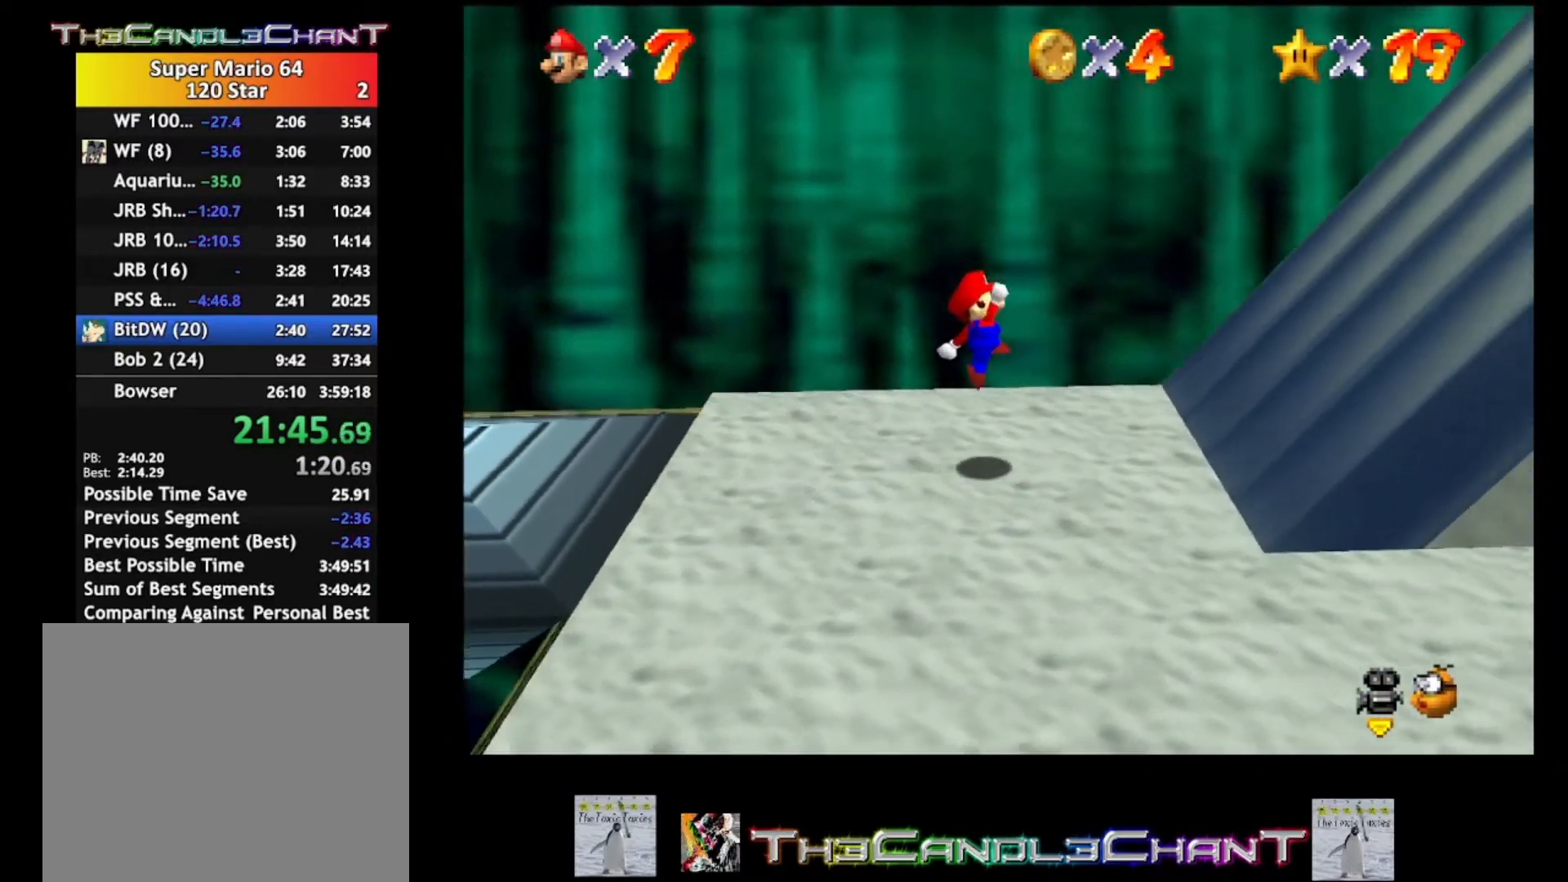
{"buttons": ["A"], "left_stick": "right", "right_stick": "center", "events": [[267, "A", "down"]]}
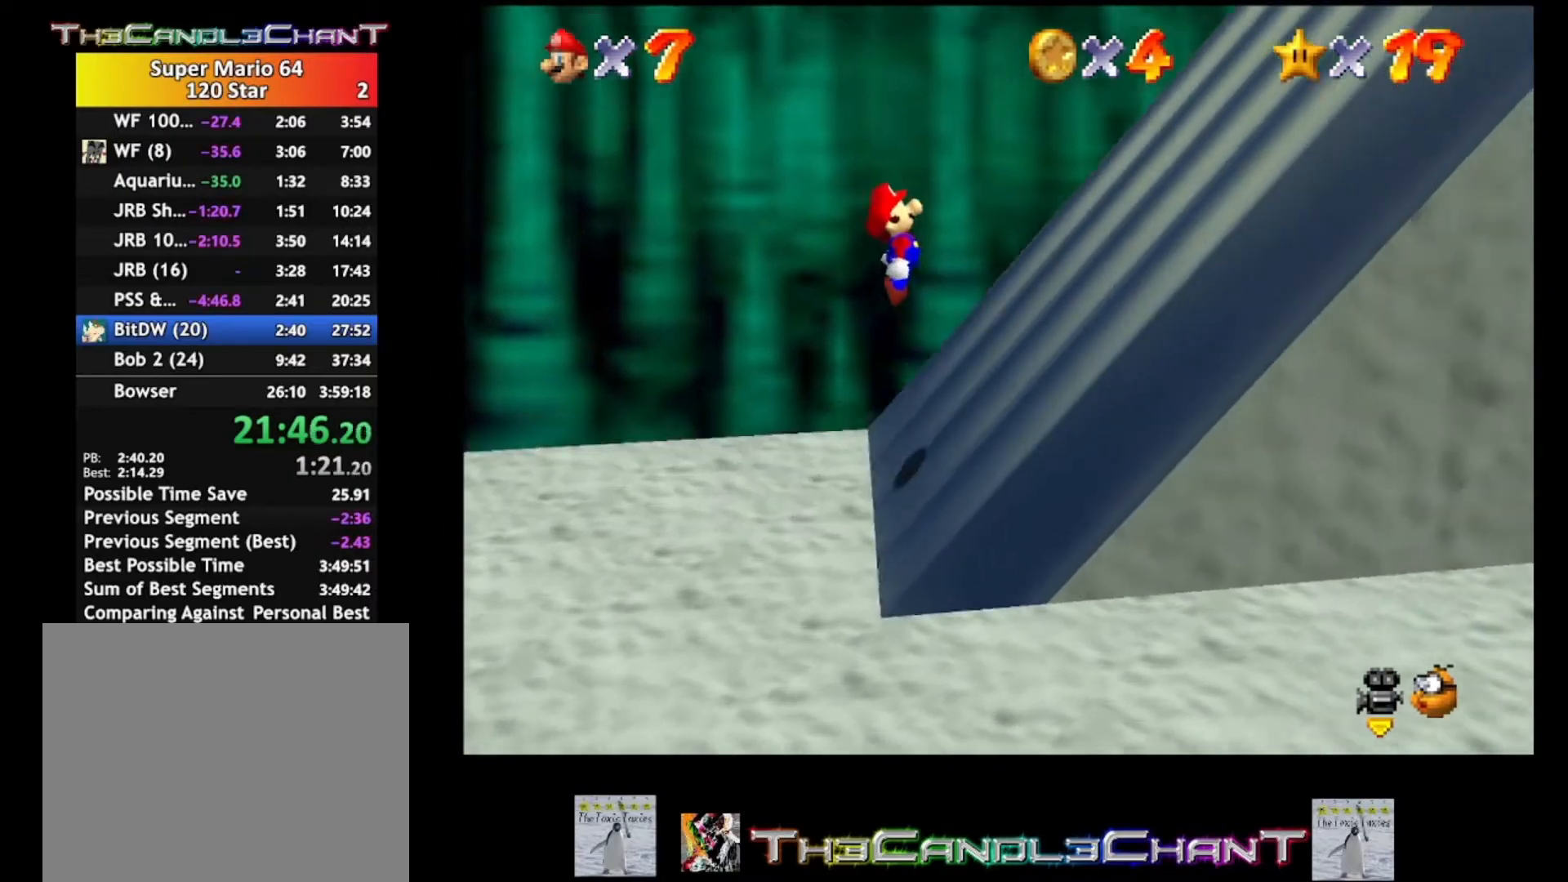
{"buttons": ["A"], "left_stick": "right", "right_stick": "center", "events": [[167, "A", "up"], [400, "A", "down"]]}
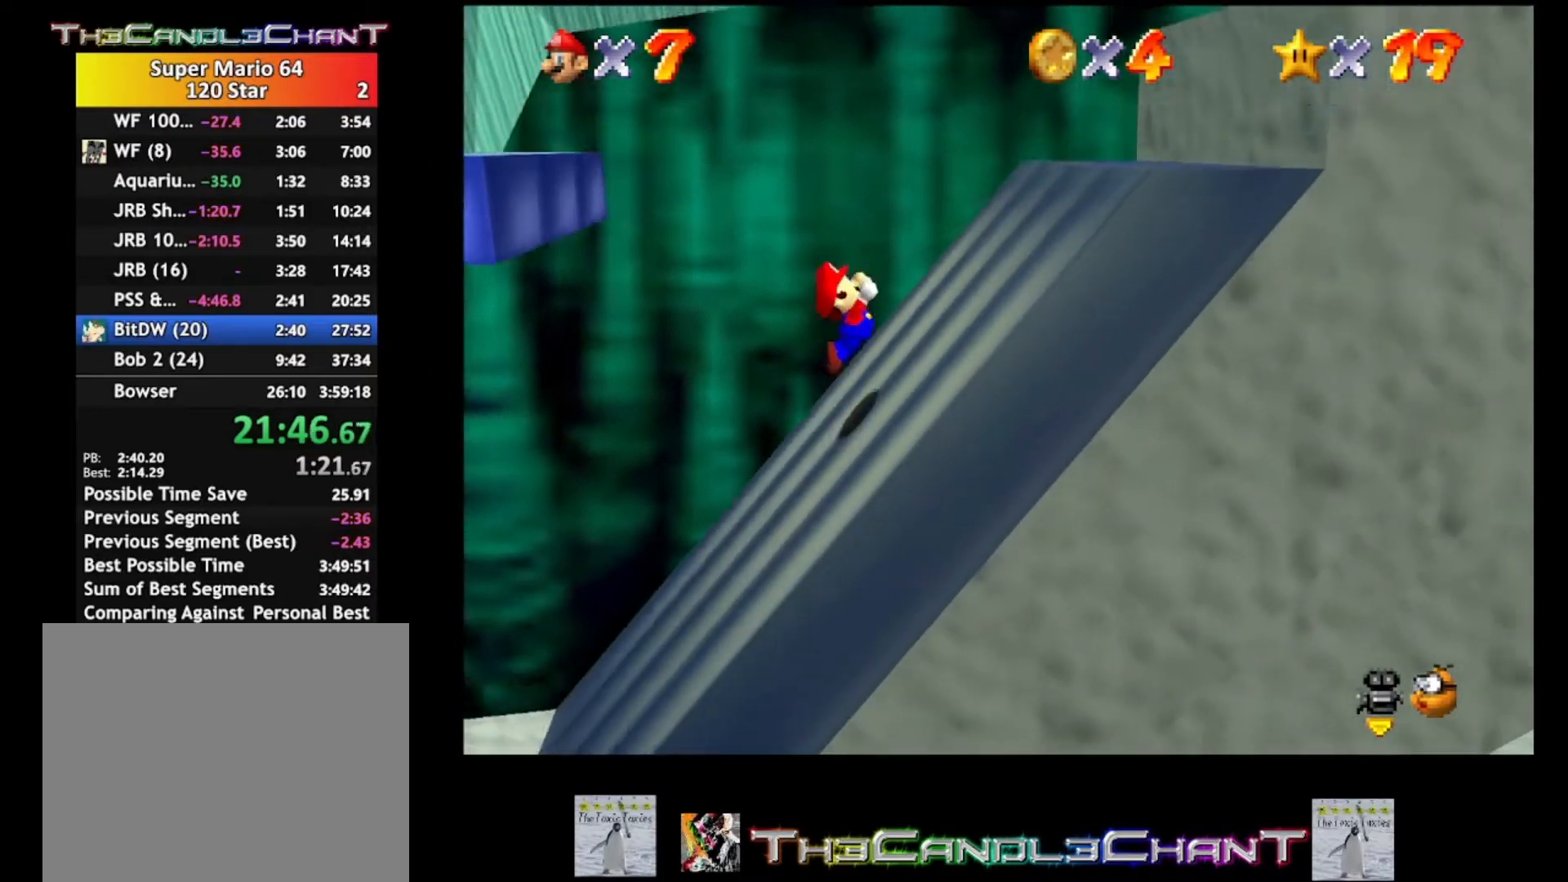
{"buttons": [], "left_stick": "down-left", "right_stick": "center", "events": [[200, "A", "up"], [500, "left_stick", "down-left"]]}
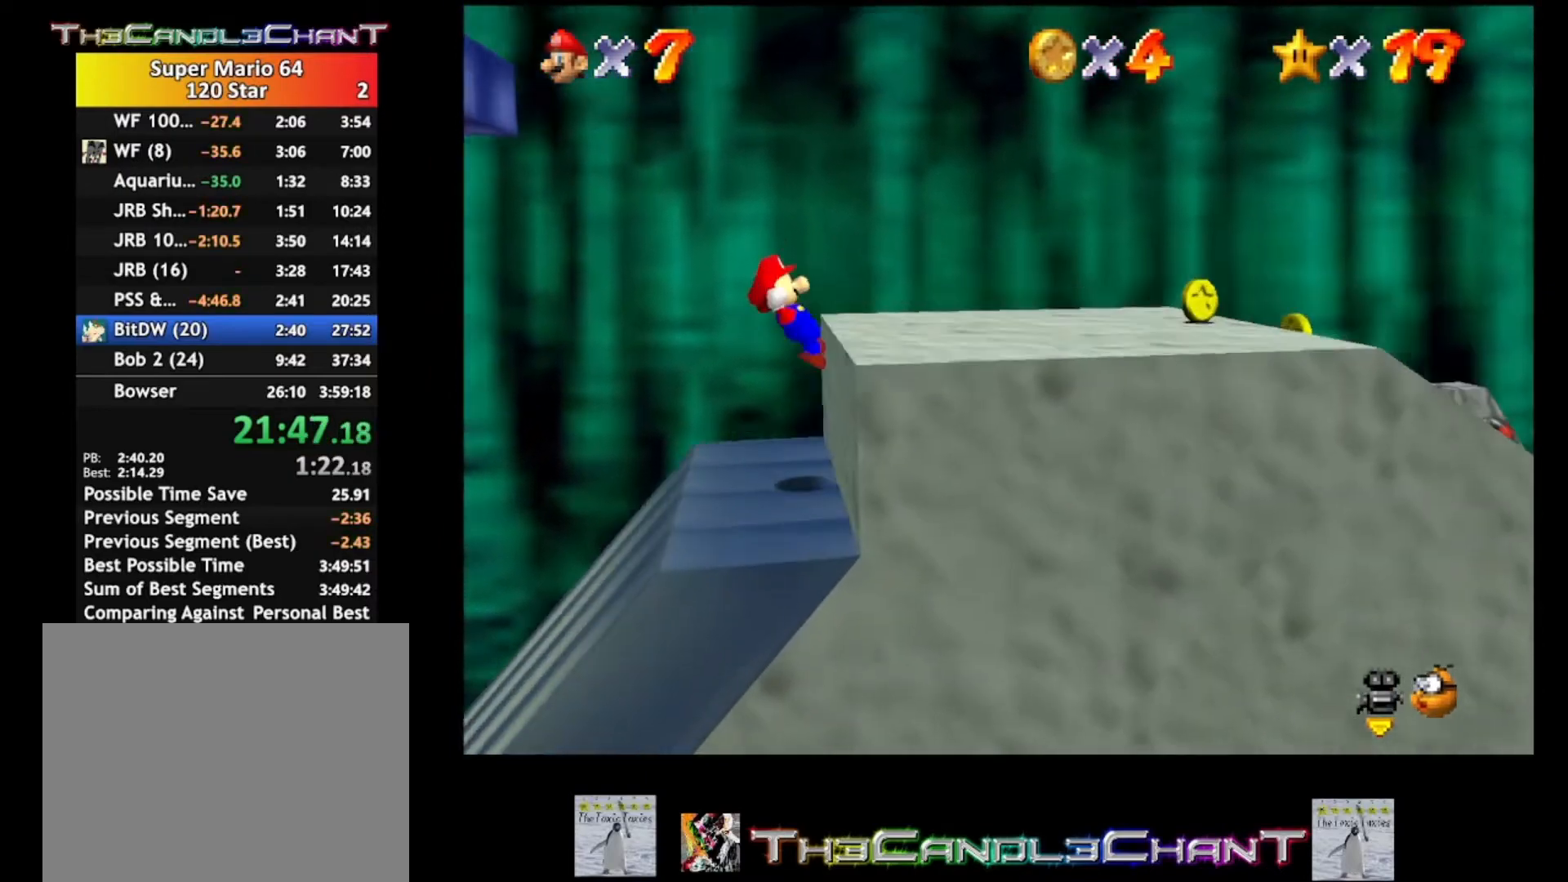
{"buttons": ["A"], "left_stick": "left", "right_stick": "center", "events": [[33, "A", "down"], [133, "left_stick", "left"]]}
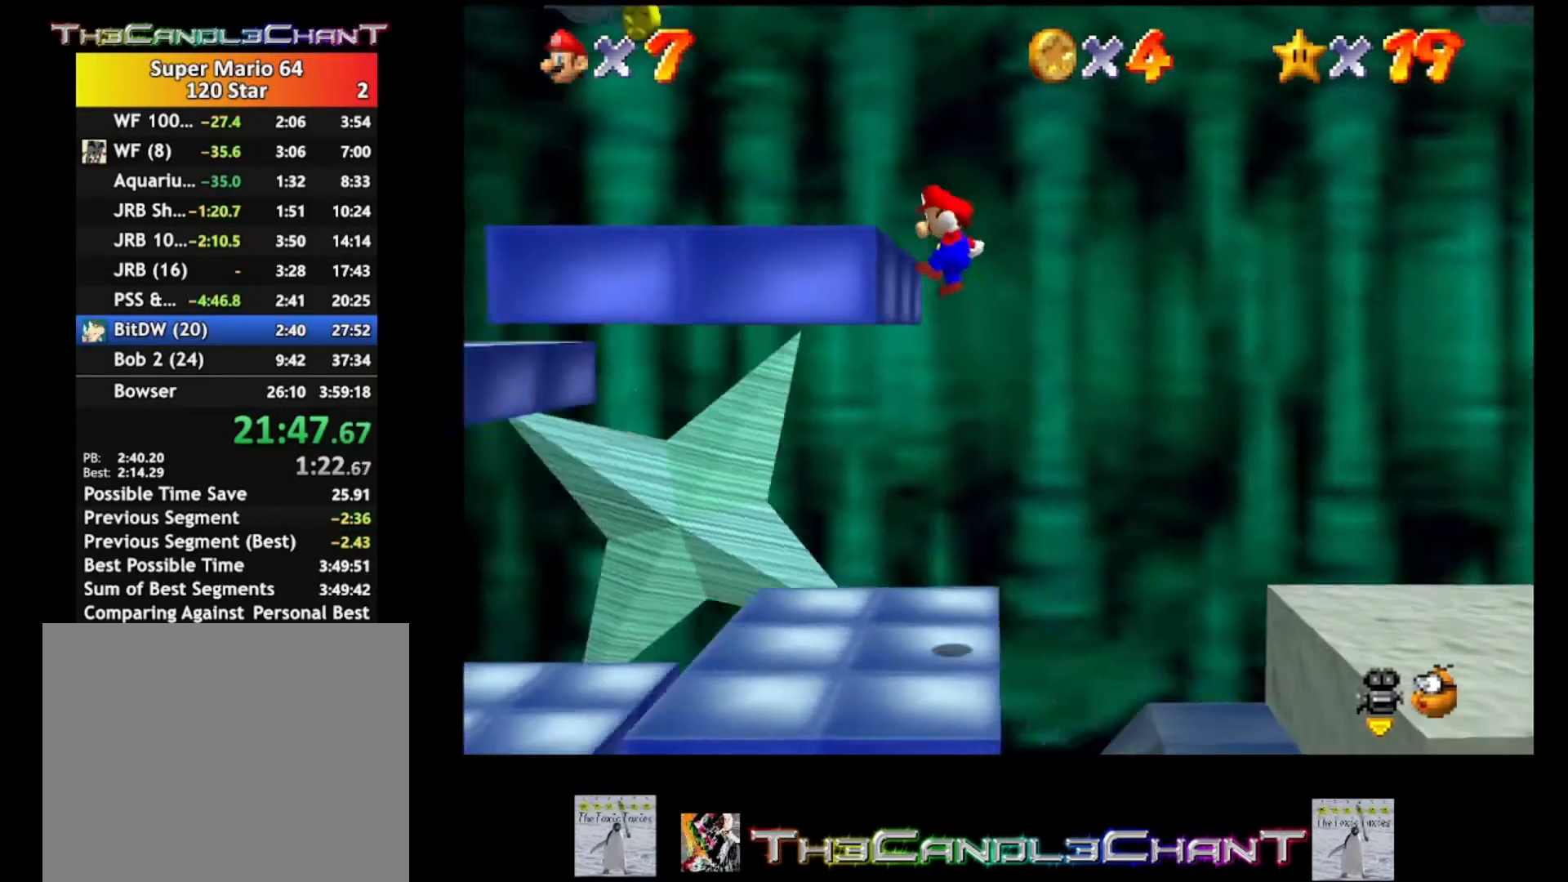
{"buttons": ["A"], "left_stick": "left", "right_stick": "center", "events": [[67, "A", "up"], [167, "A", "down"], [300, "A", "up"], [333, "A", "down"]]}
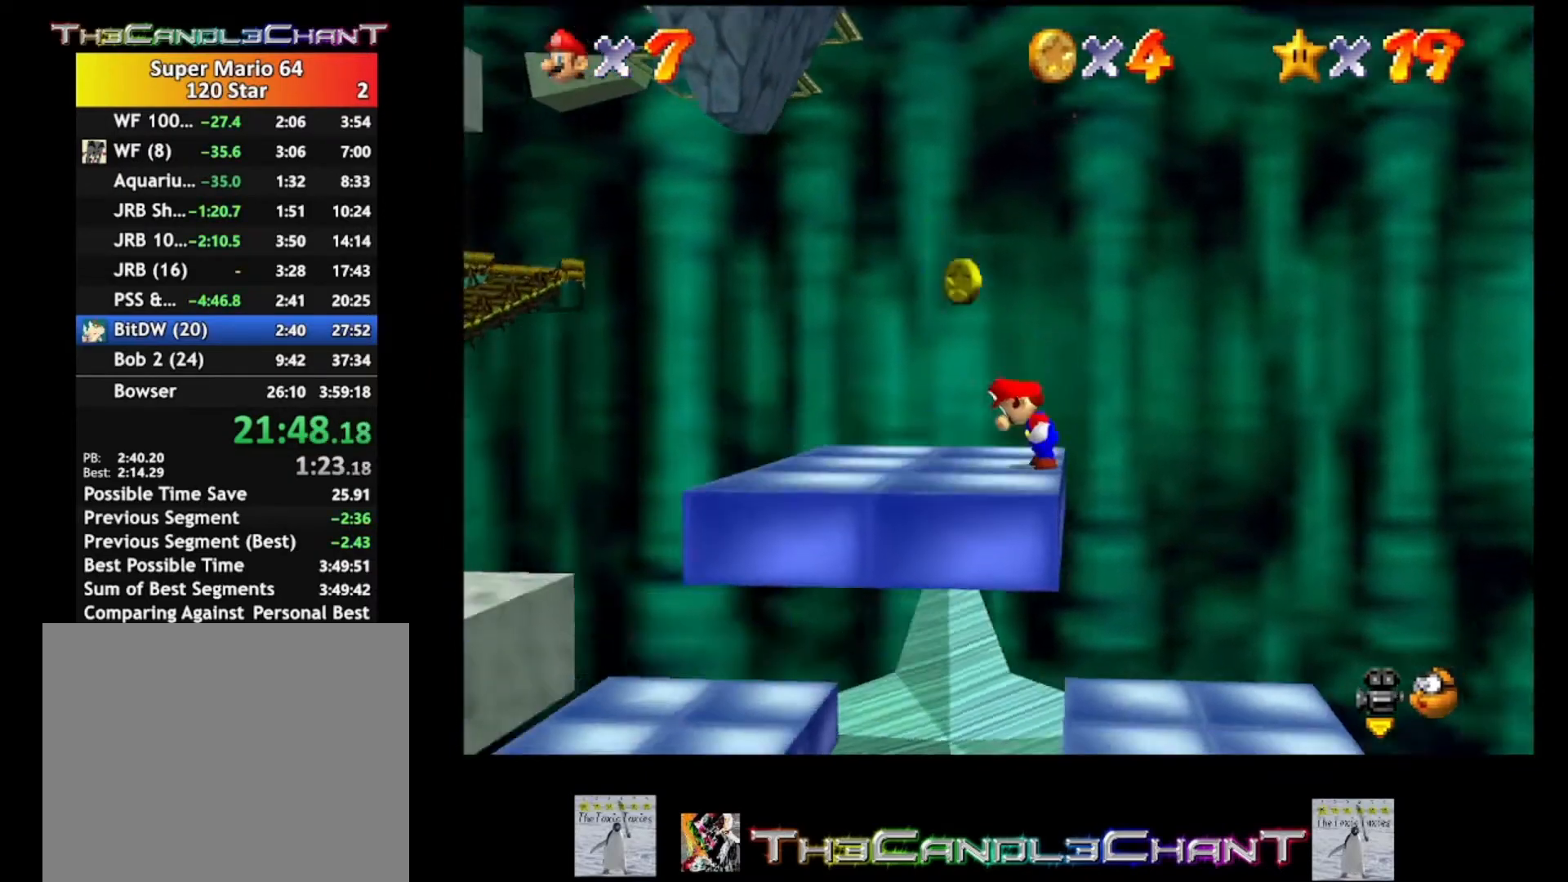
{"buttons": [], "left_stick": "left", "right_stick": "center", "events": [[133, "A", "up"]]}
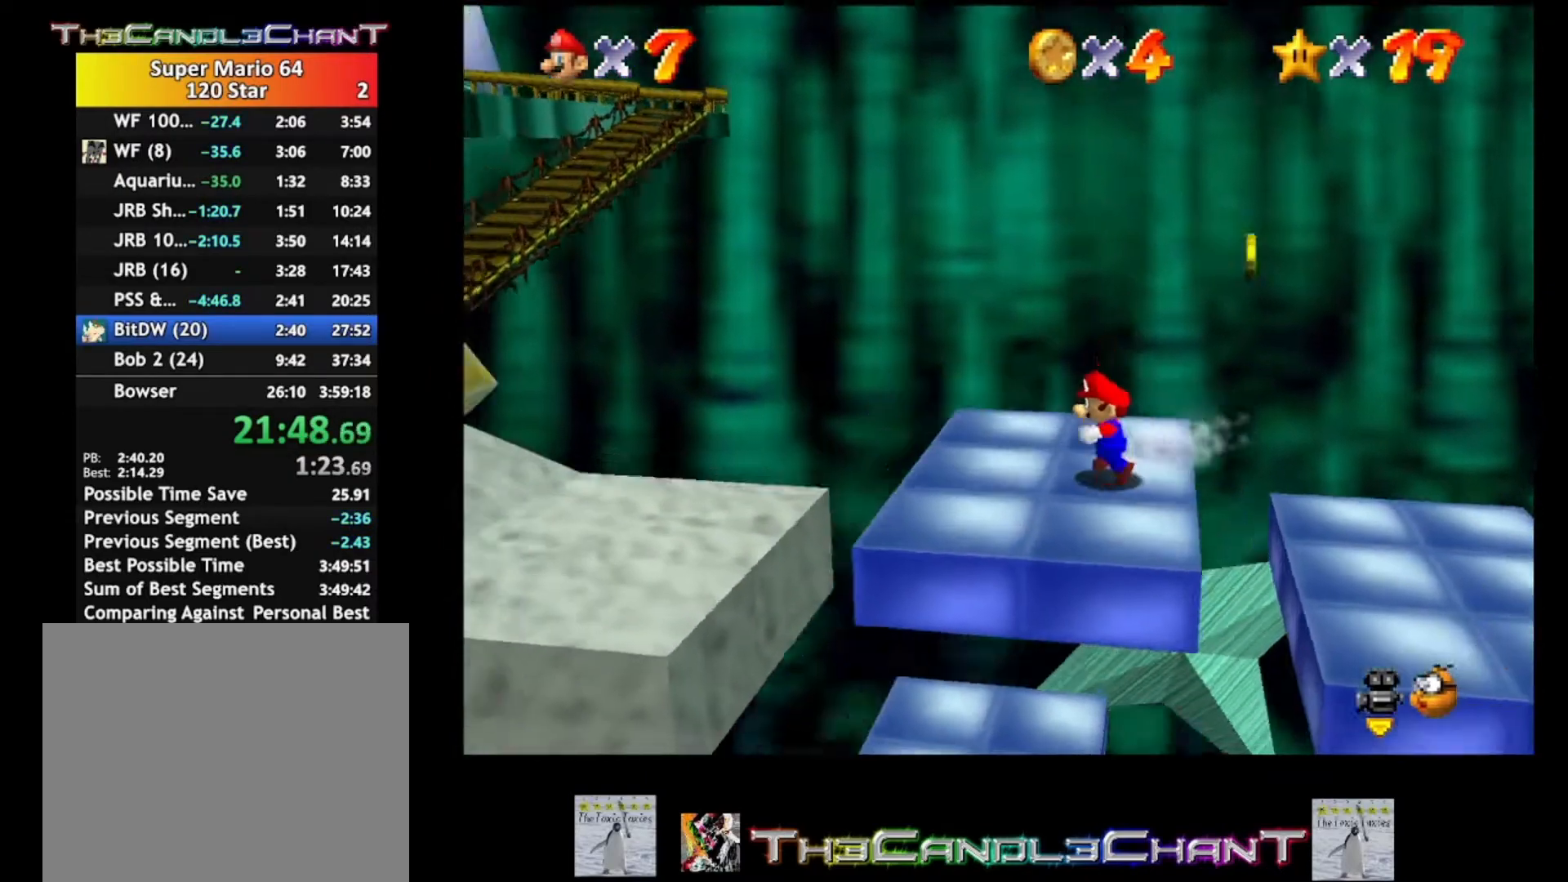
{"buttons": ["A"], "left_stick": "left", "right_stick": "center", "events": [[100, "A", "down"]]}
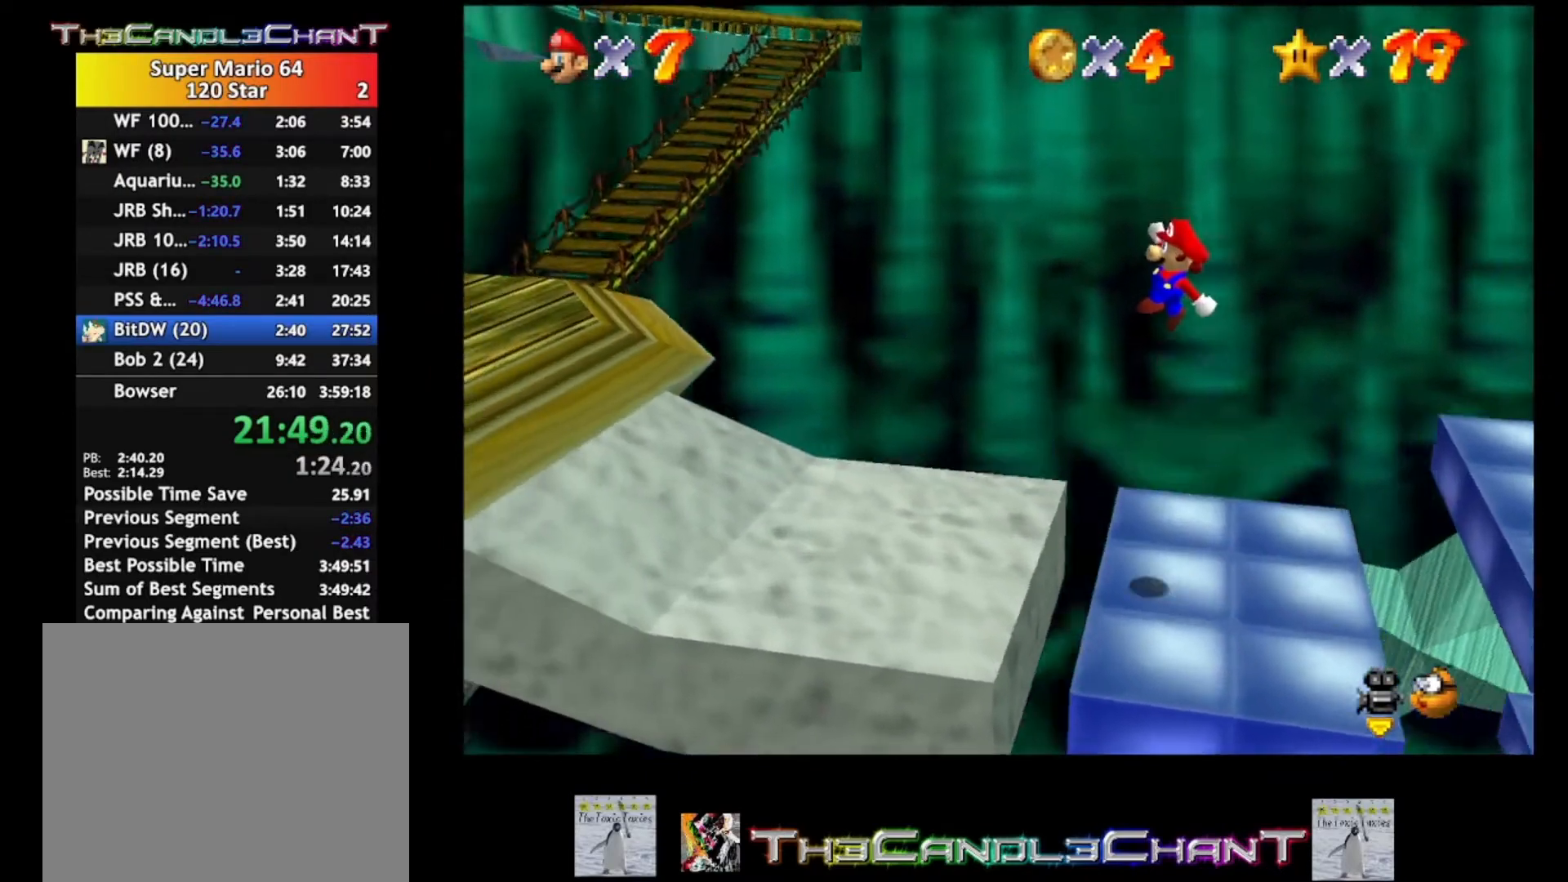
{"buttons": [], "left_stick": "left", "right_stick": "center", "events": [[133, "A", "up"], [367, "A", "down"], [367, "X", "down"], [500, "A", "up"], [500, "X", "up"]]}
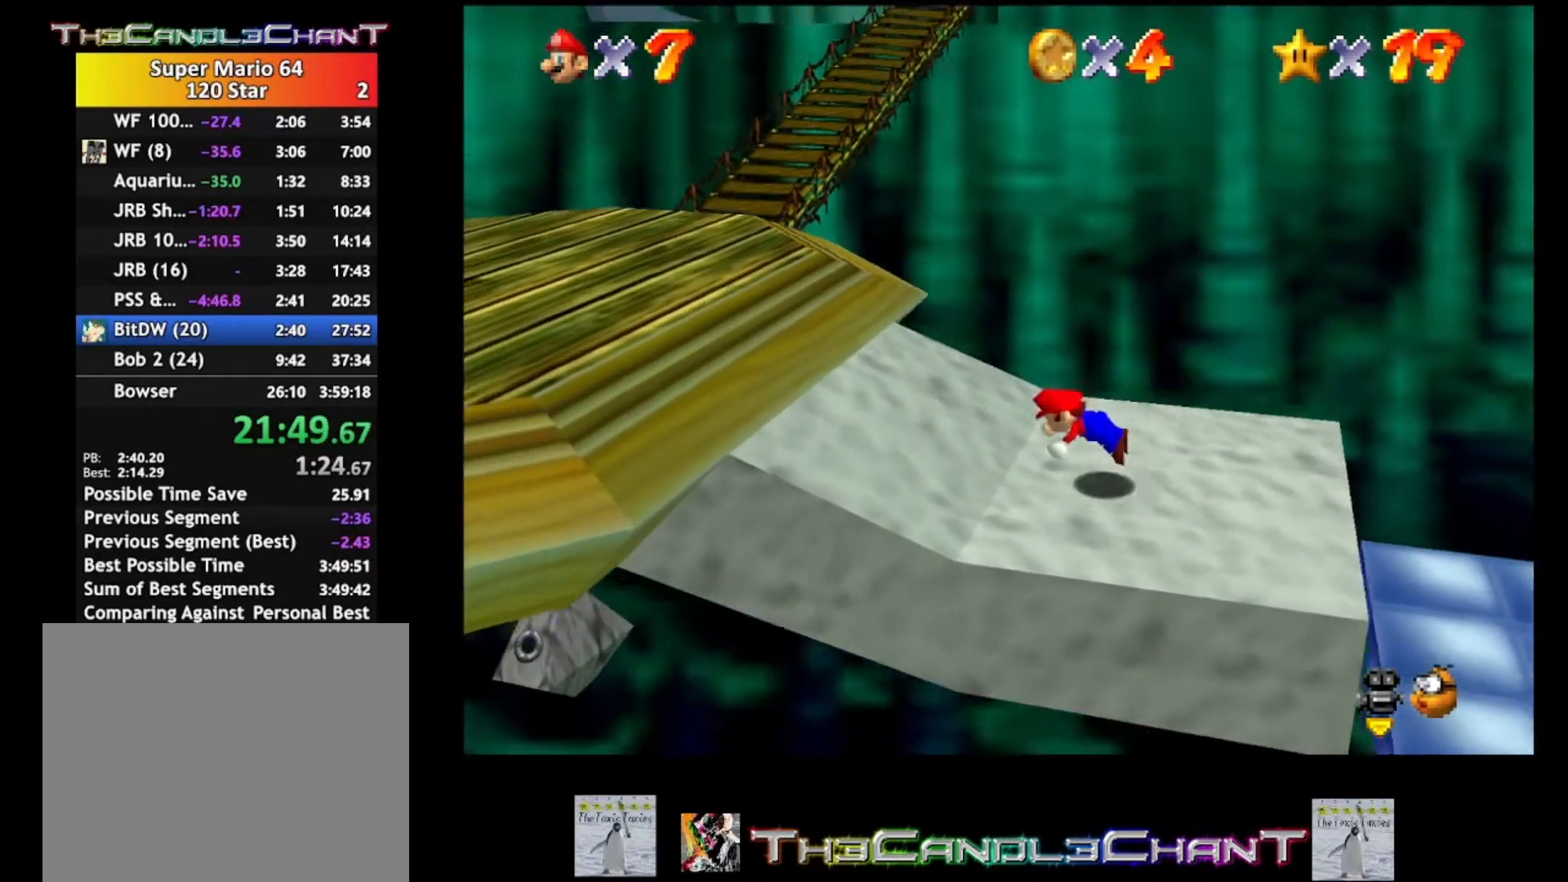
{"buttons": [], "left_stick": "left", "right_stick": "center", "events": [[33, "A", "down"], [67, "X", "down"], [133, "A", "up"], [133, "X", "up"], [200, "A", "down"], [200, "X", "down"], [400, "A", "up"], [400, "X", "up"]]}
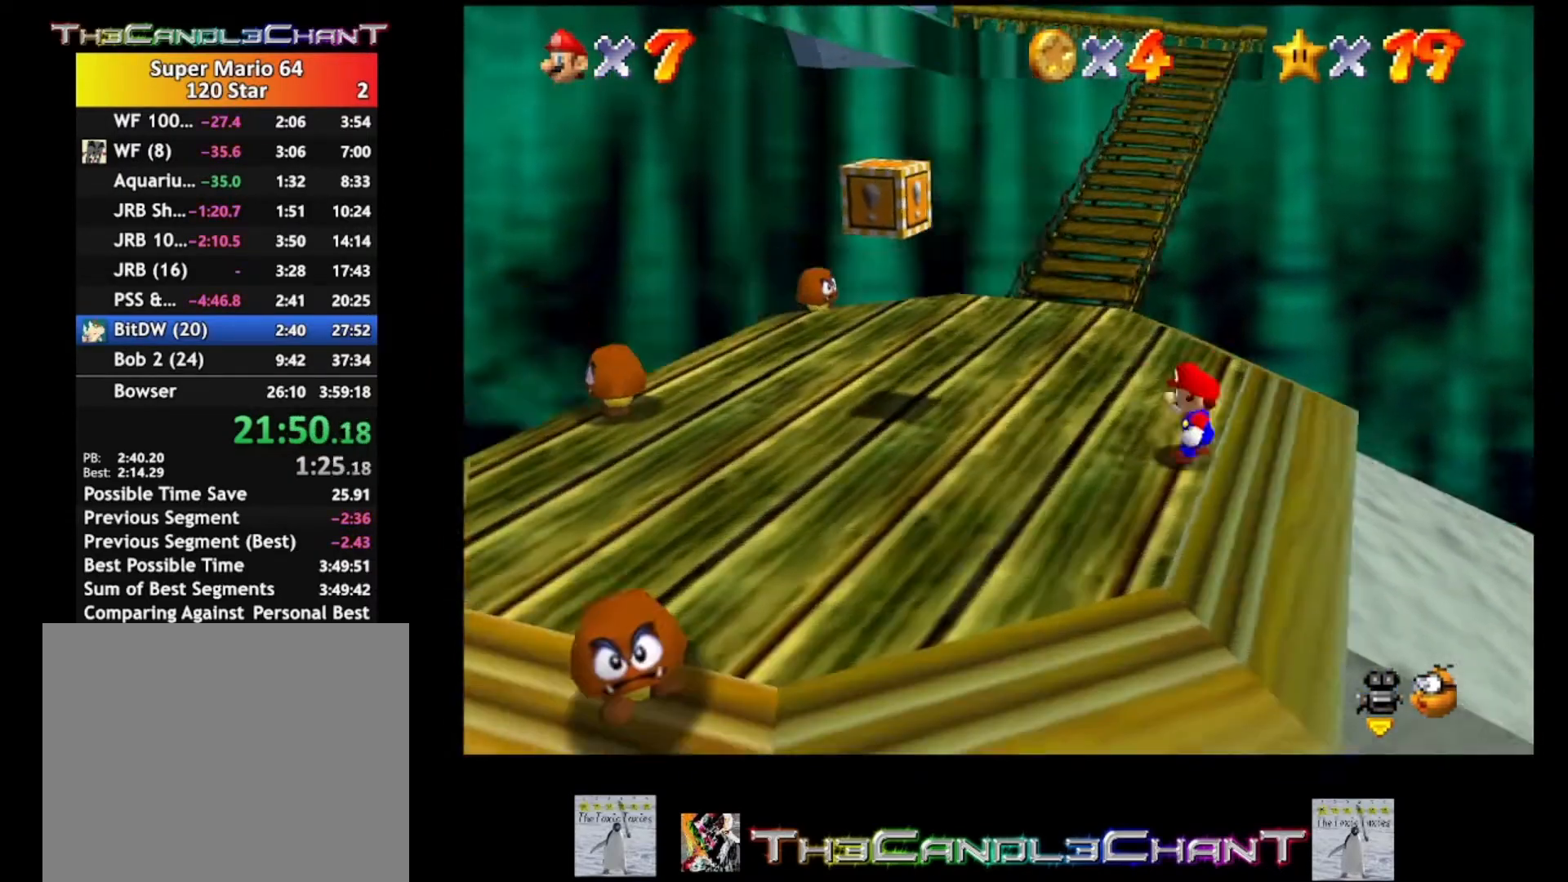
{"buttons": [], "left_stick": "up", "right_stick": "center", "events": [[200, "left_stick", "up-left"], [300, "left_stick", "up"]]}
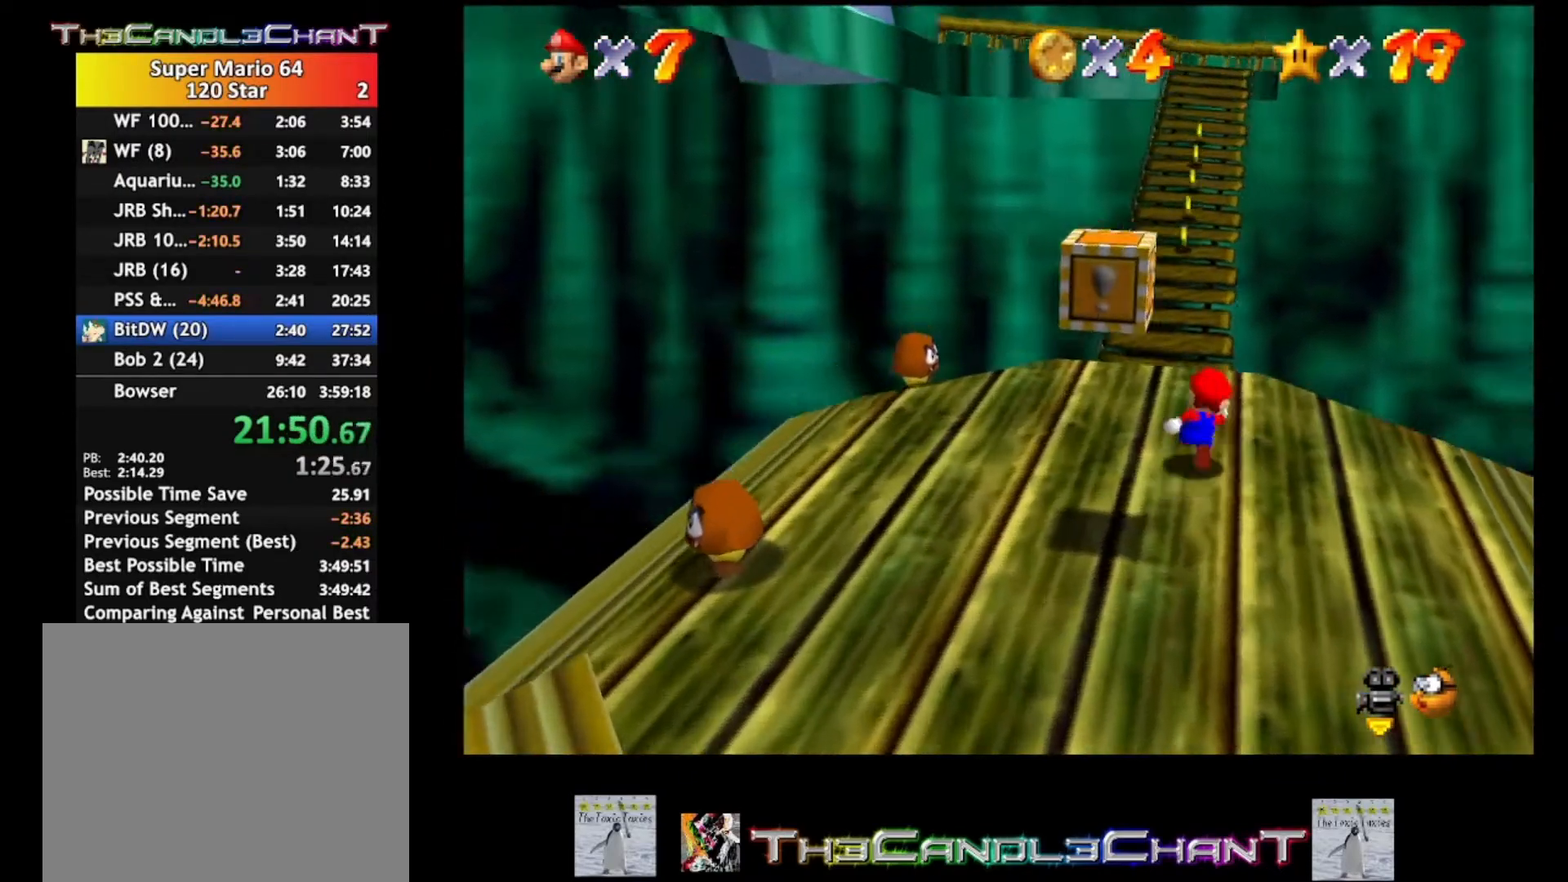
{"buttons": [], "left_stick": "up-left", "right_stick": "center", "events": [[33, "L2", "down"], [100, "A", "down"], [200, "A", "up"], [333, "L2", "up"], [333, "left_stick", "up-left"]]}
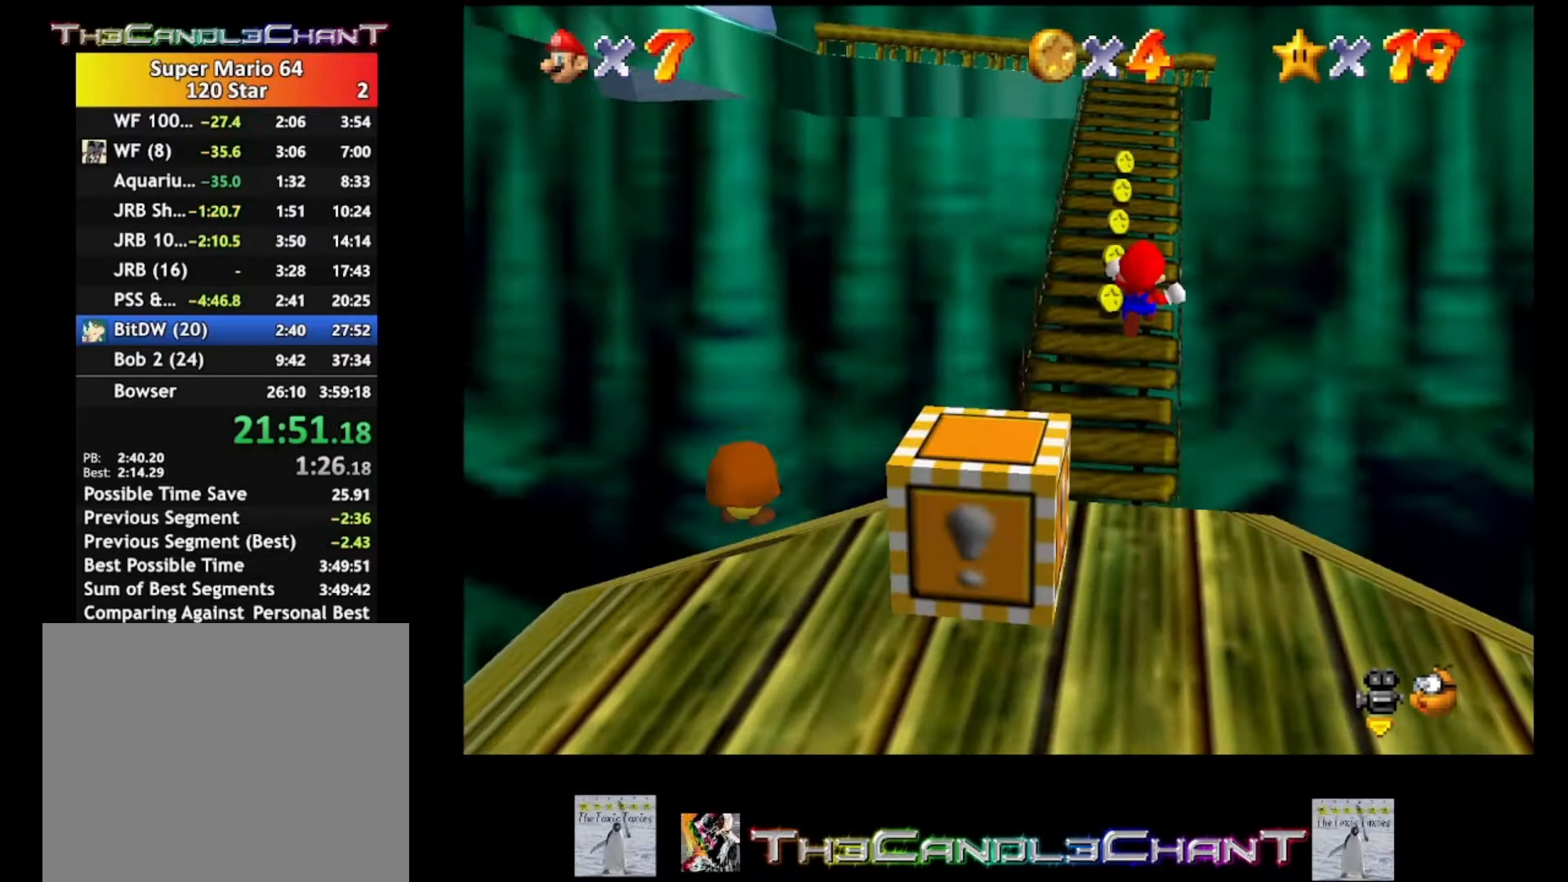
{"buttons": ["L2"], "left_stick": "up", "right_stick": "center", "events": [[267, "left_stick", "up"], [500, "L2", "down"]]}
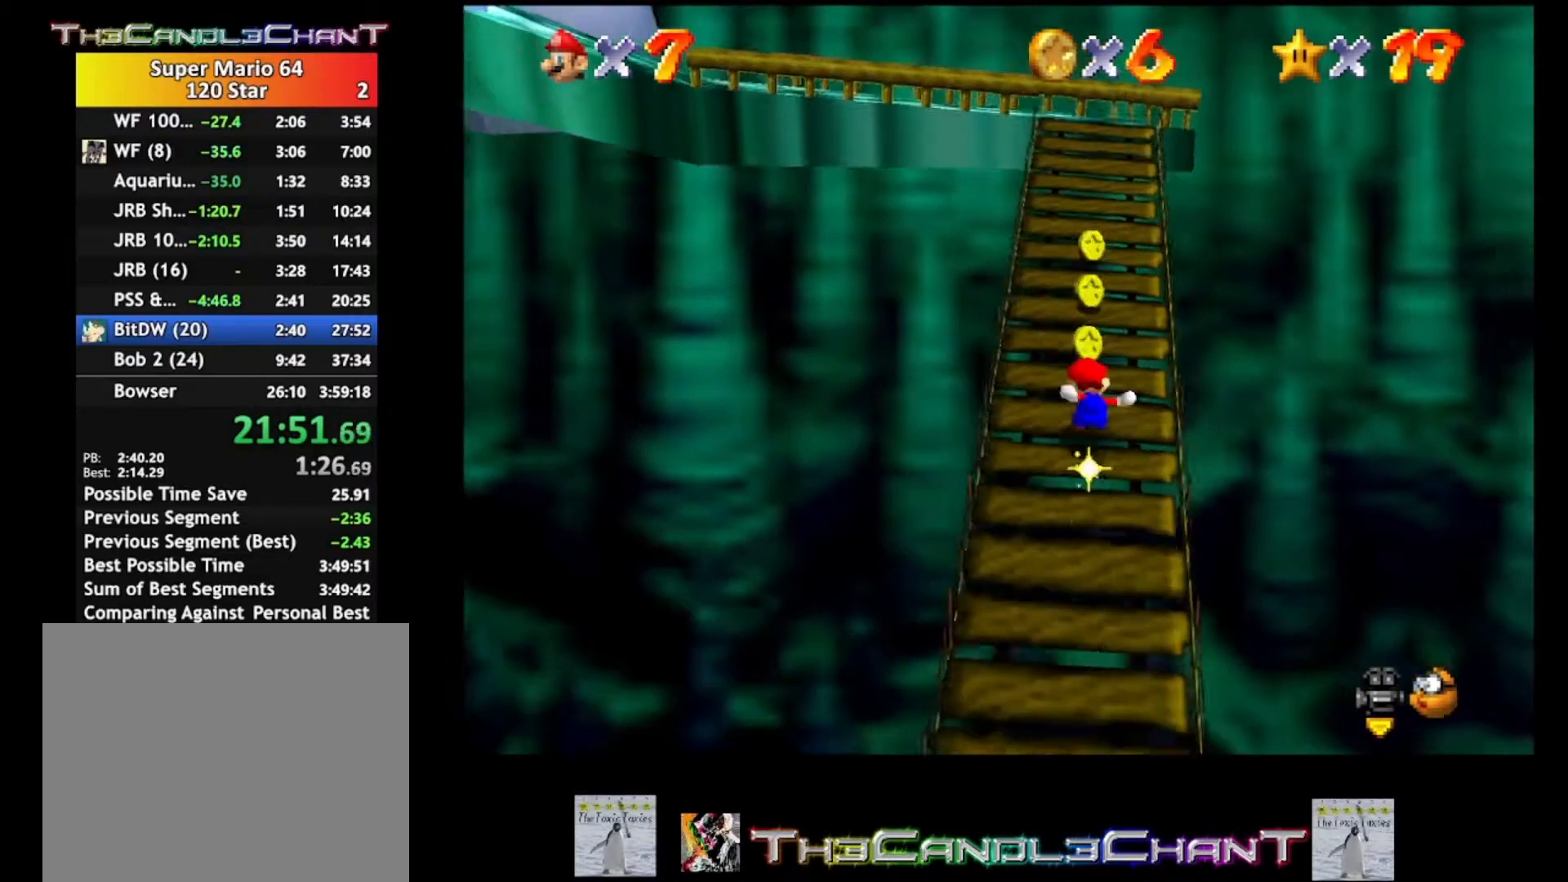
{"buttons": [], "left_stick": "up", "right_stick": "center", "events": [[67, "A", "down"], [433, "A", "up"], [433, "L2", "up"]]}
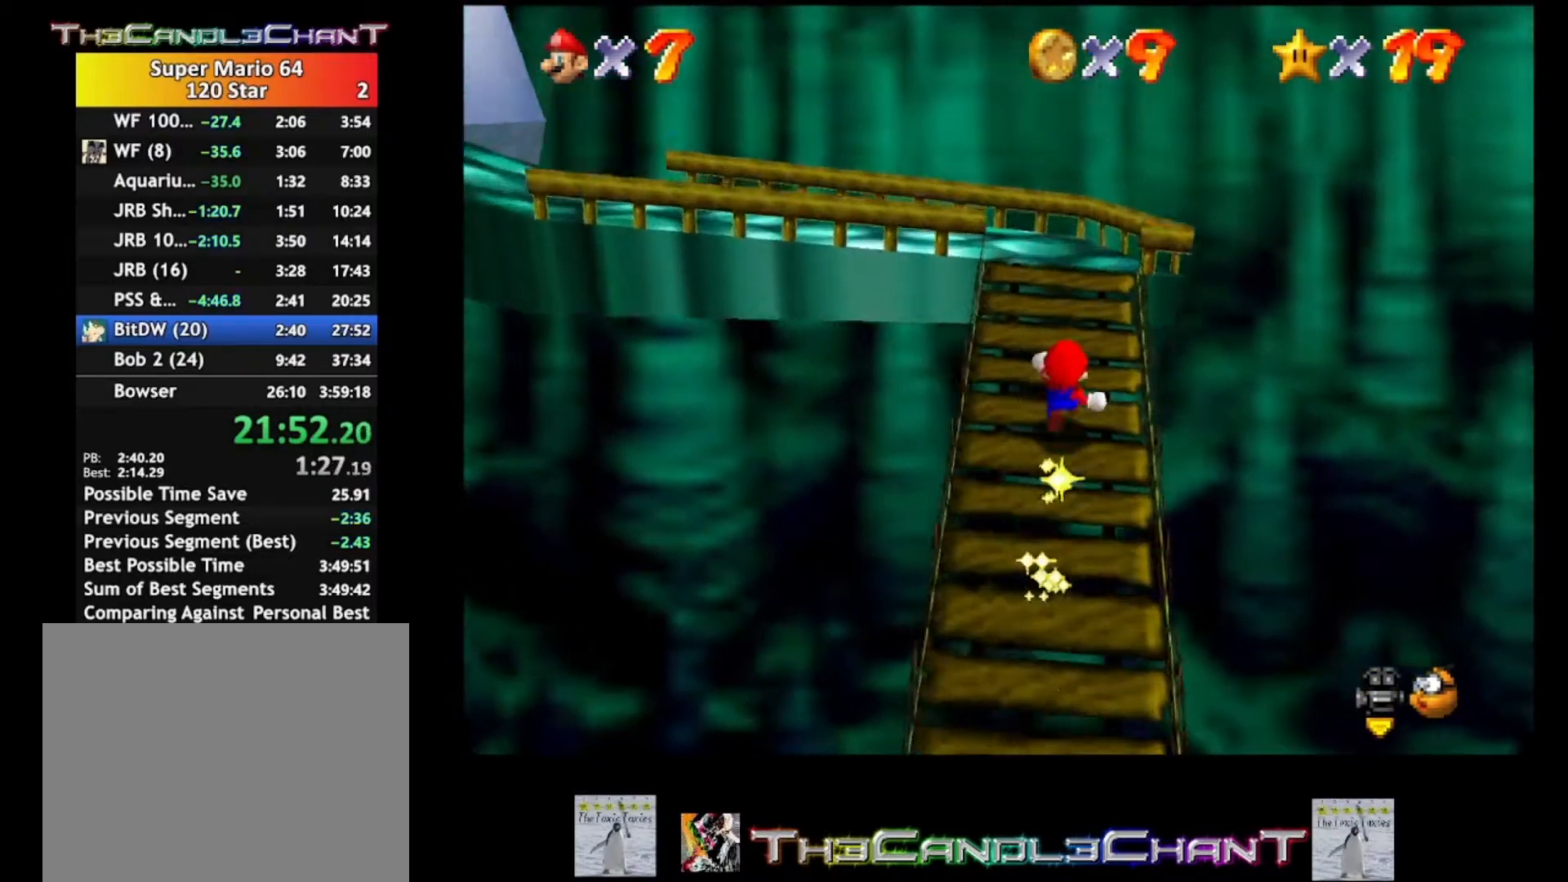
{"buttons": [], "left_stick": "up-left", "right_stick": "right", "events": [[433, "left_stick", "up-left"], [433, "right_stick", "right"]]}
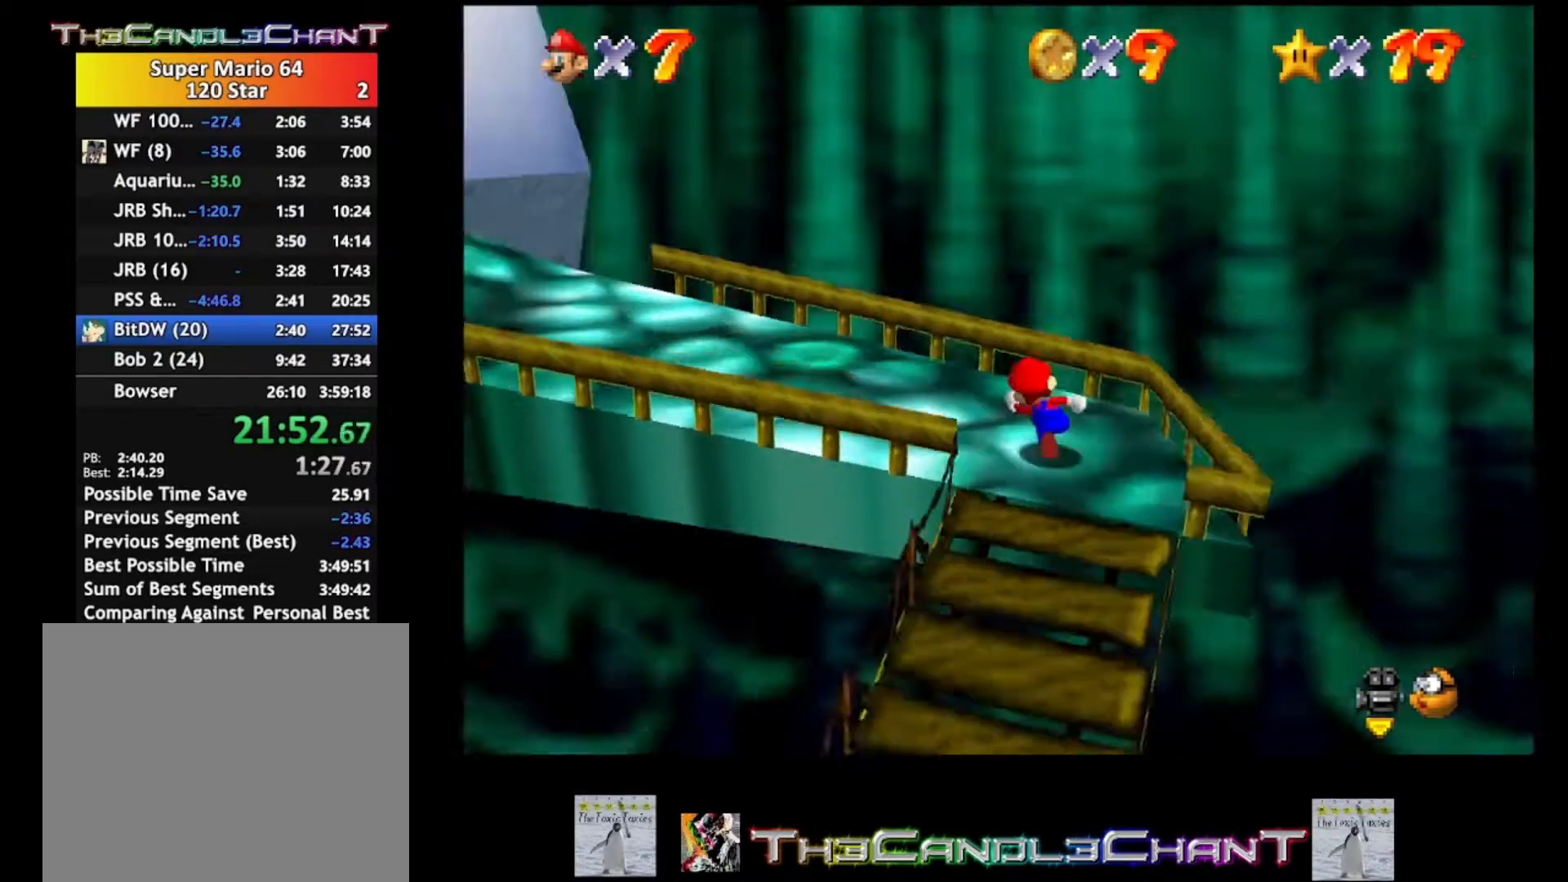
{"buttons": [], "left_stick": "up-left", "right_stick": "center", "events": [[100, "right_stick", "center"], [167, "right_stick", "right"], [333, "right_stick", "center"]]}
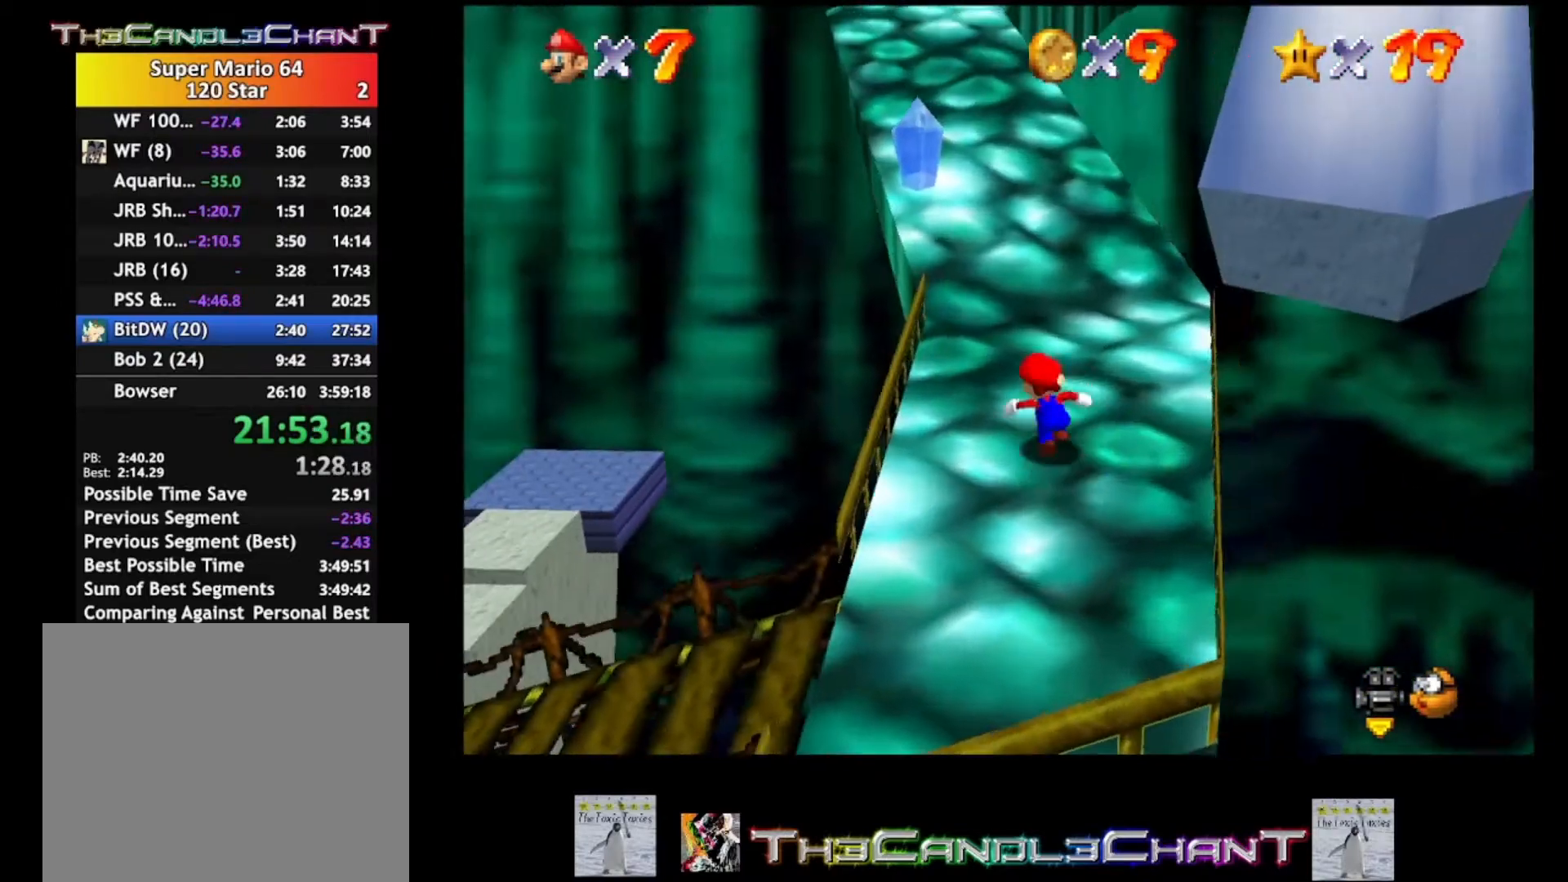
{"buttons": ["L2"], "left_stick": "up", "right_stick": "center", "events": [[67, "left_stick", "up"], [200, "L2", "down"], [267, "A", "down"], [467, "A", "up"]]}
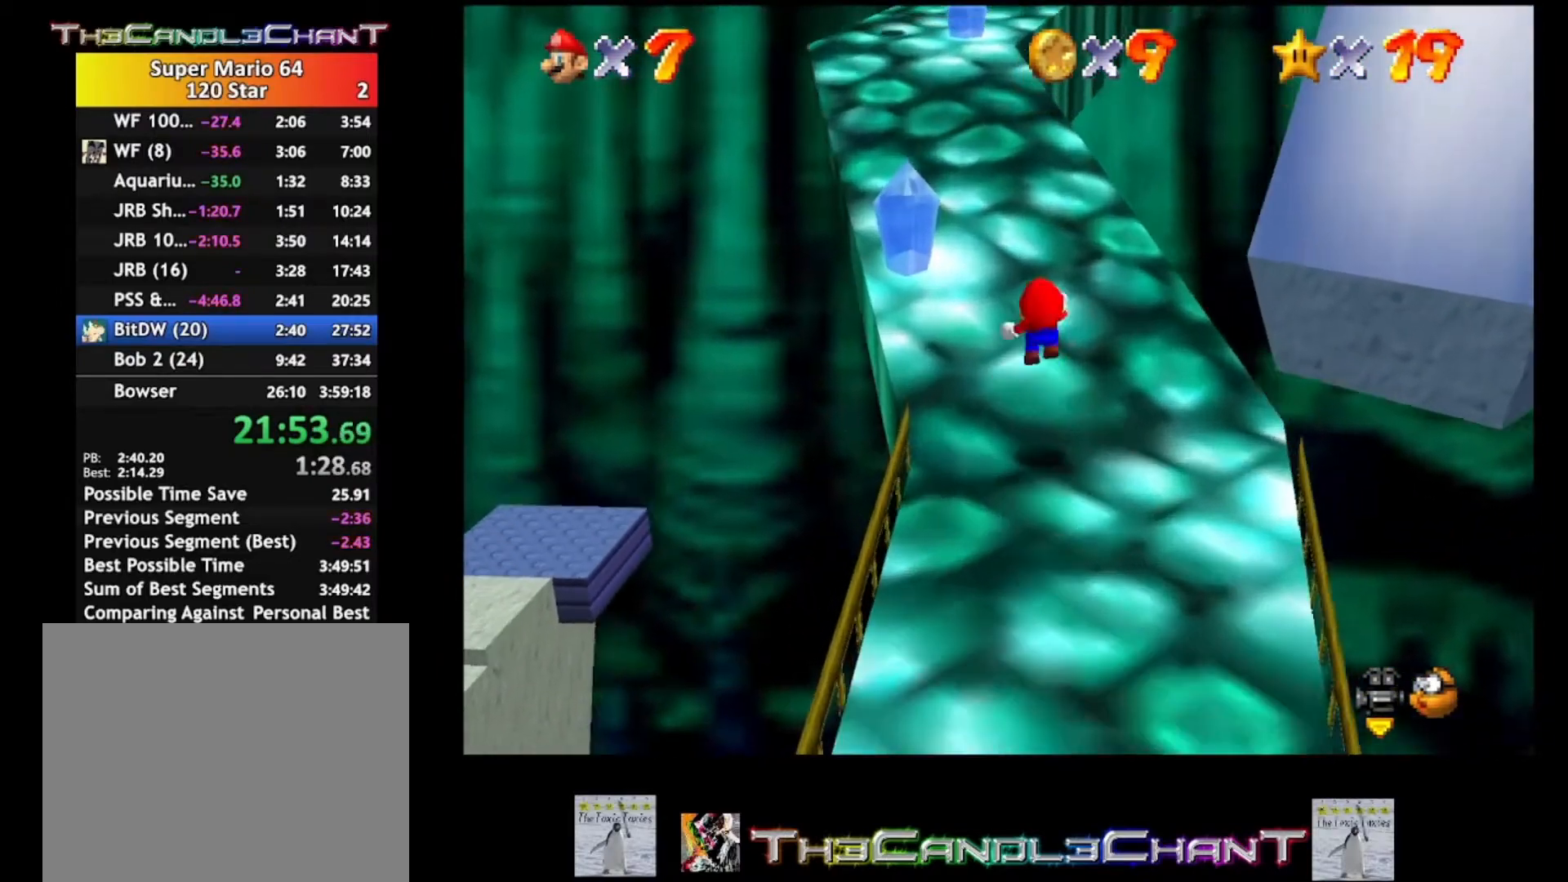
{"buttons": ["A", "L2"], "left_stick": "up-left", "right_stick": "center", "events": [[133, "left_stick", "up-left"], [433, "A", "down"]]}
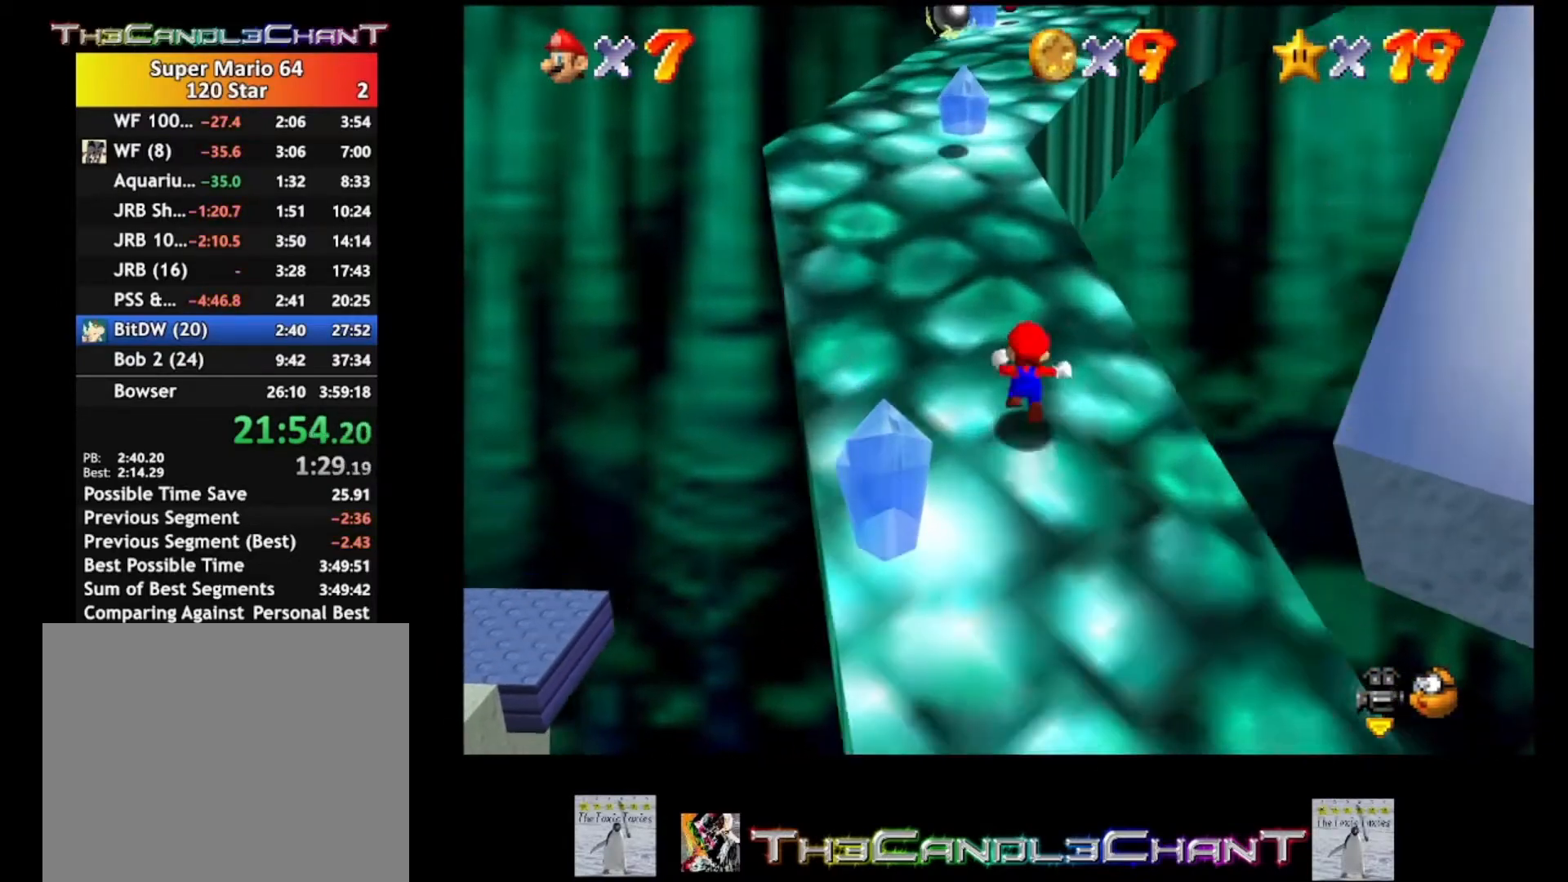
{"buttons": ["A", "L2"], "left_stick": "up", "right_stick": "center", "events": [[33, "left_stick", "up"], [133, "A", "up"], [467, "A", "down"]]}
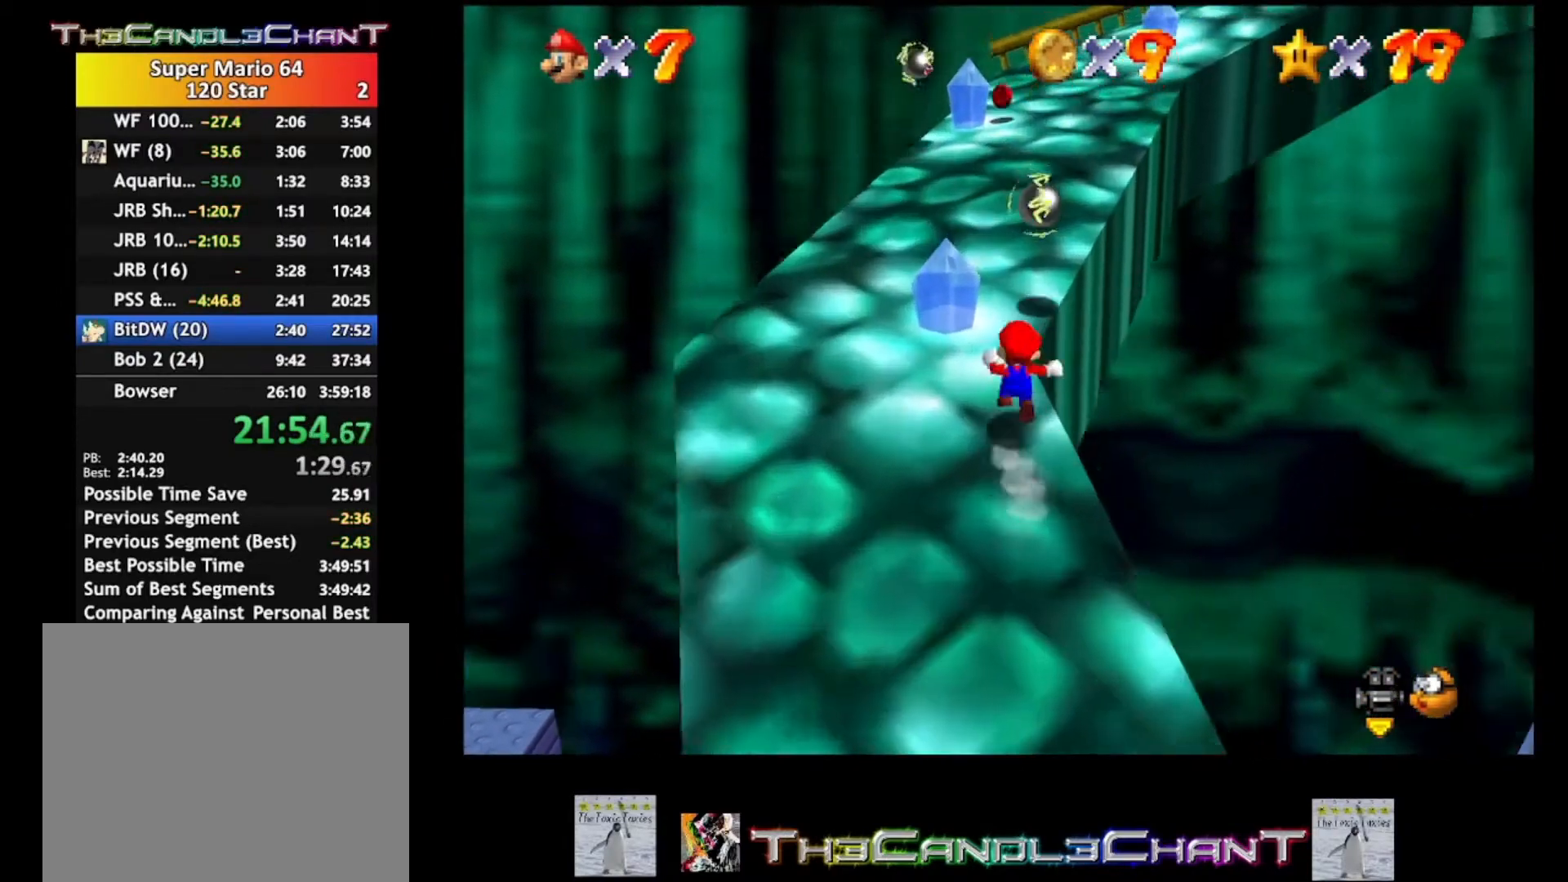
{"buttons": ["A", "L2"], "left_stick": "up", "right_stick": "center", "events": []}